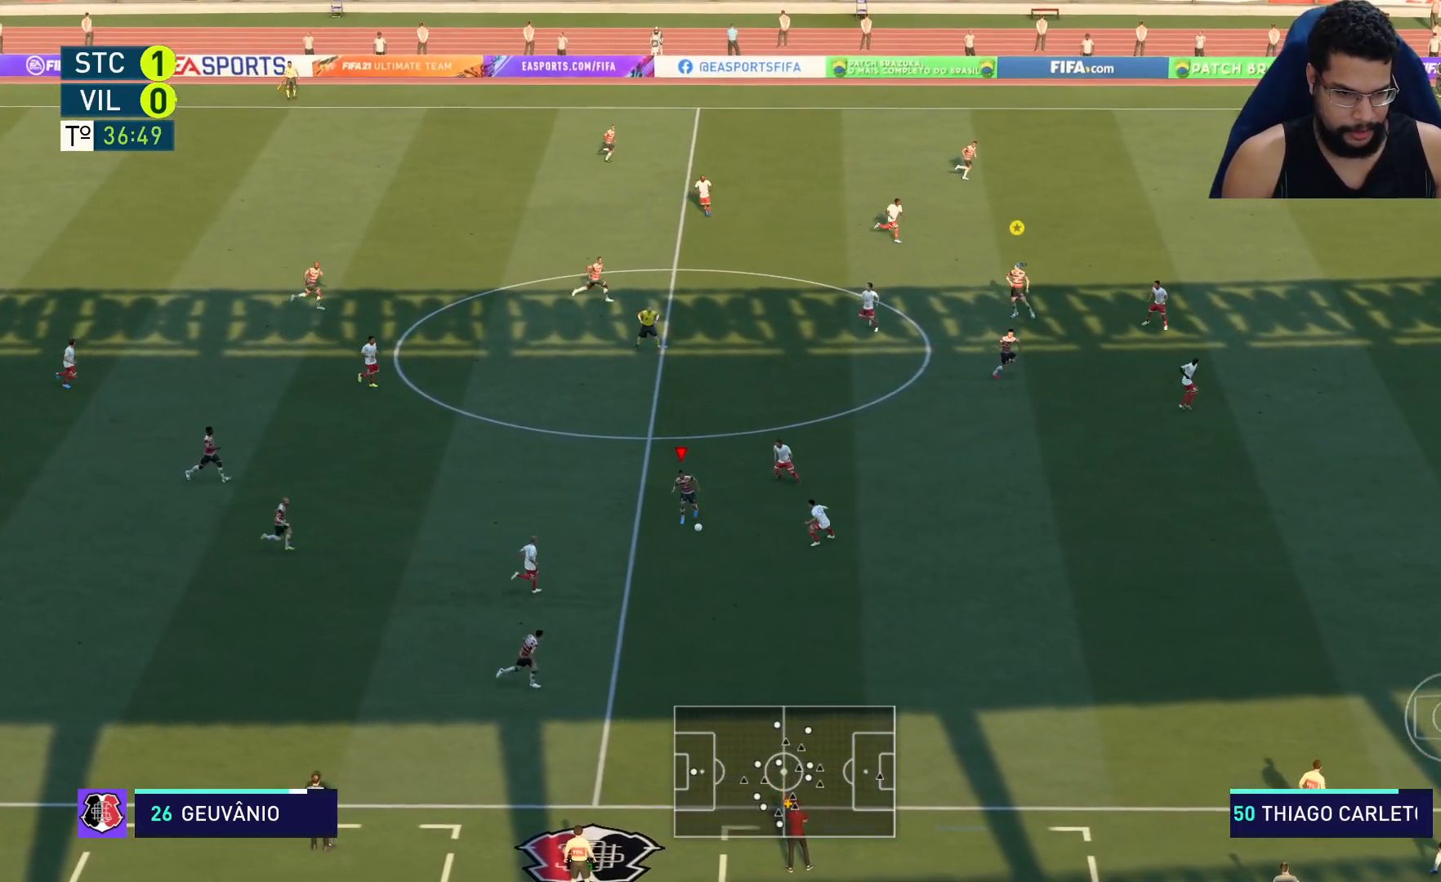
Gameplay with a controller (Xbox layout); each line is a JSON object with the inputs held at the frame after it. "events" lists button and stick changes between this image and that frame as [ms after this image, input, new state], when the widget could be followed in between.
{"buttons": ["R2"], "left_stick": "down-right", "right_stick": "center", "events": [[17, "left_stick", "down-right"], [33, "Y", "up"], [100, "R2", "down"]]}
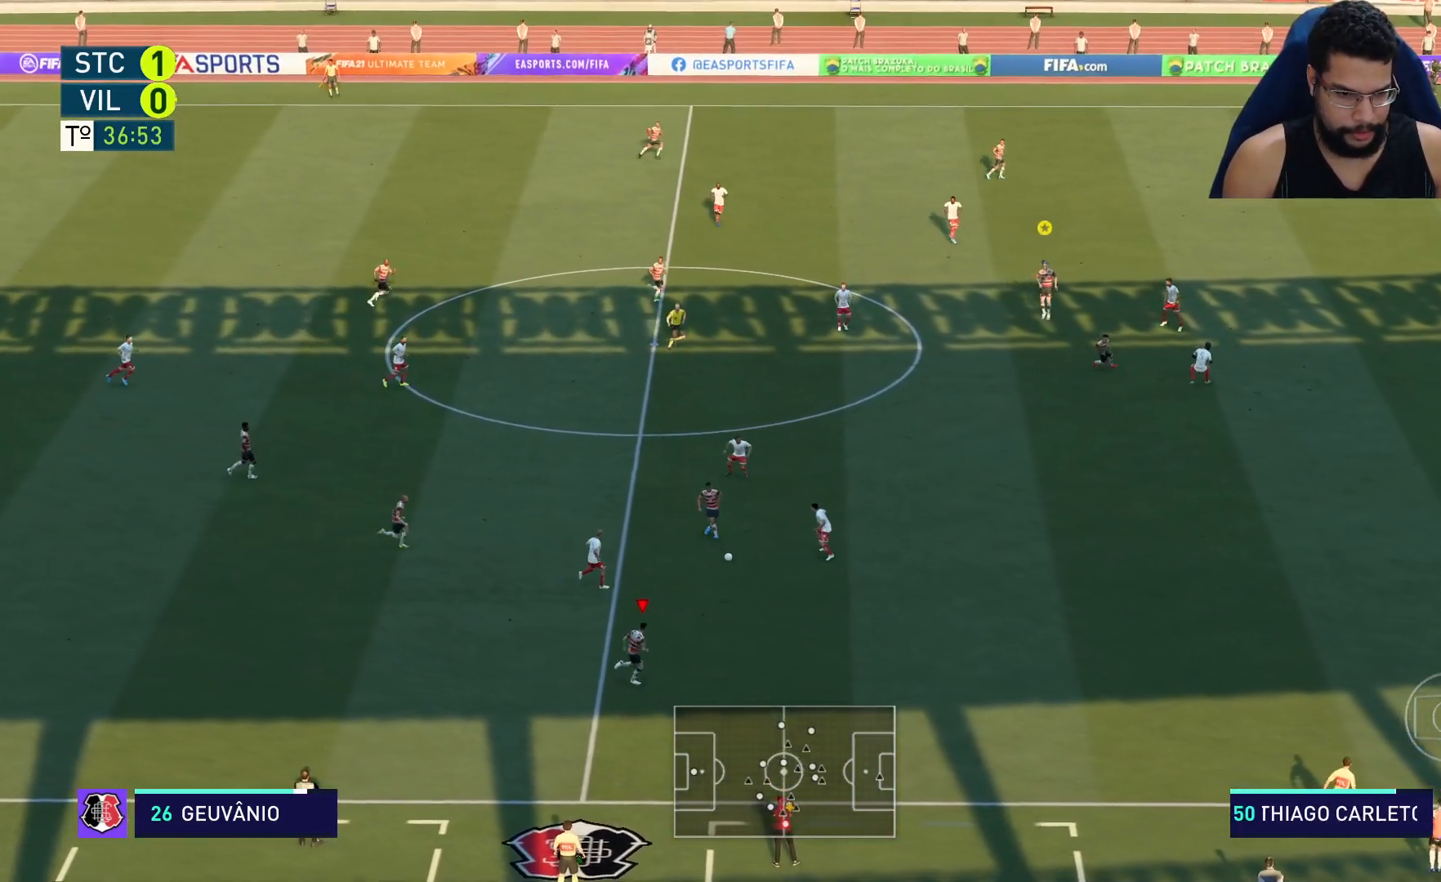
{"buttons": ["R2"], "left_stick": "right", "right_stick": "center", "events": [[283, "left_stick", "right"]]}
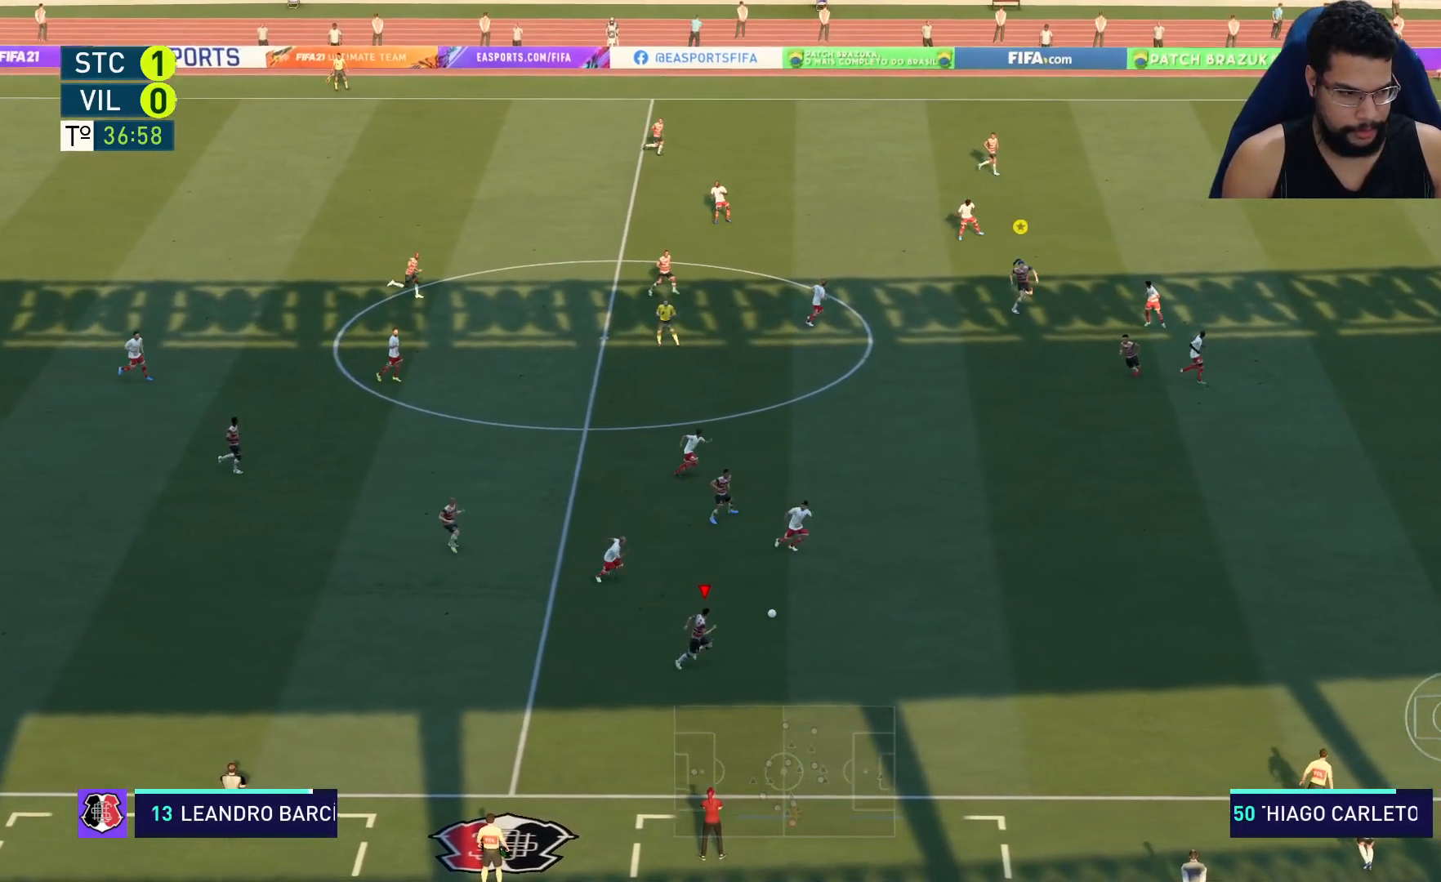
{"buttons": ["R2"], "left_stick": "right", "right_stick": "right", "events": [[133, "right_stick", "right"]]}
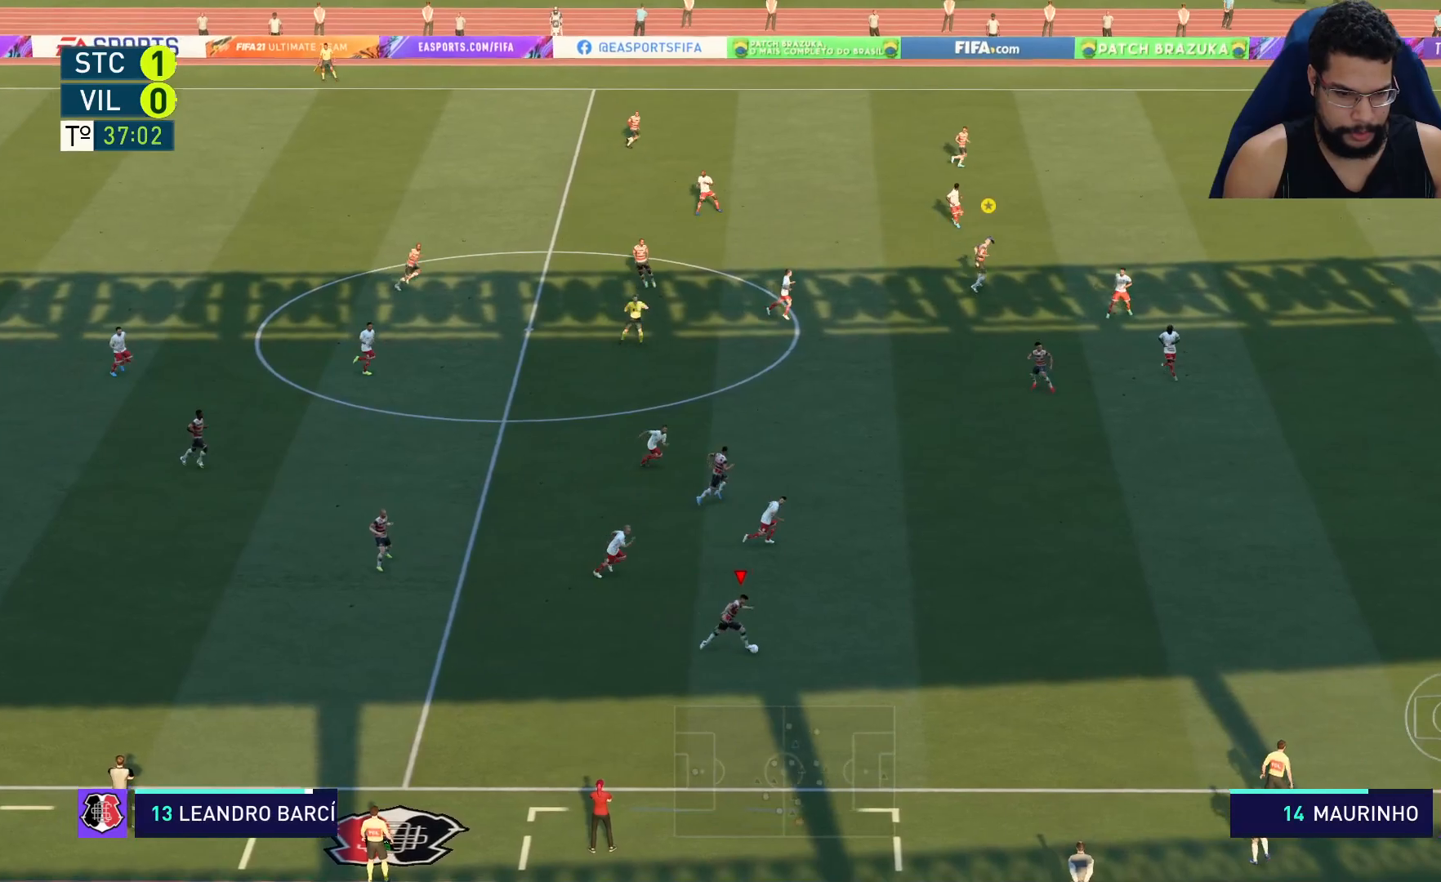
{"buttons": ["R2"], "left_stick": "right", "right_stick": "center", "events": [[433, "right_stick", "center"]]}
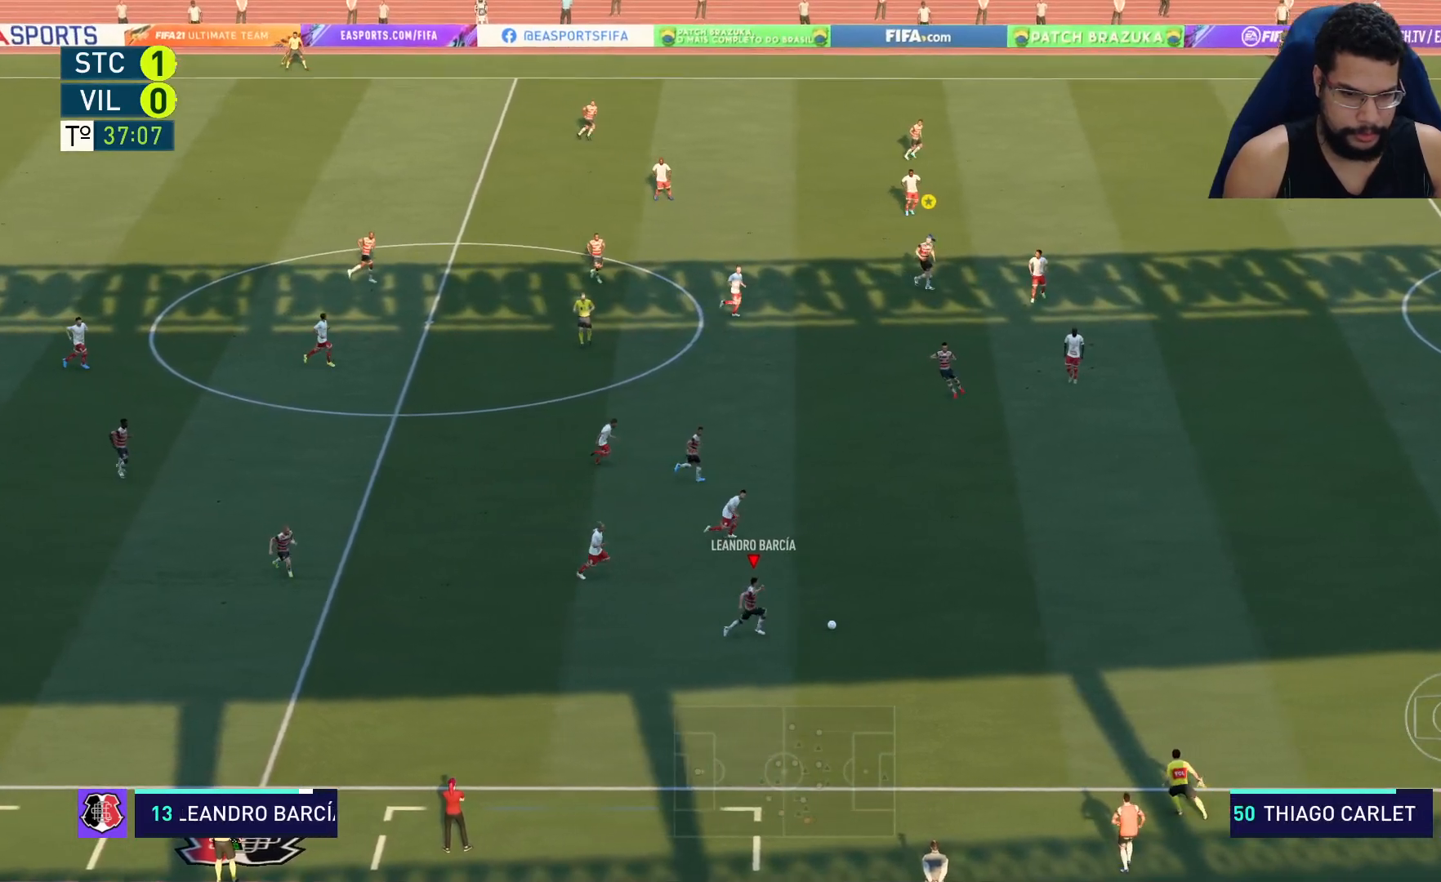
{"buttons": ["R2"], "left_stick": "right", "right_stick": "right", "events": [[167, "right_stick", "right"]]}
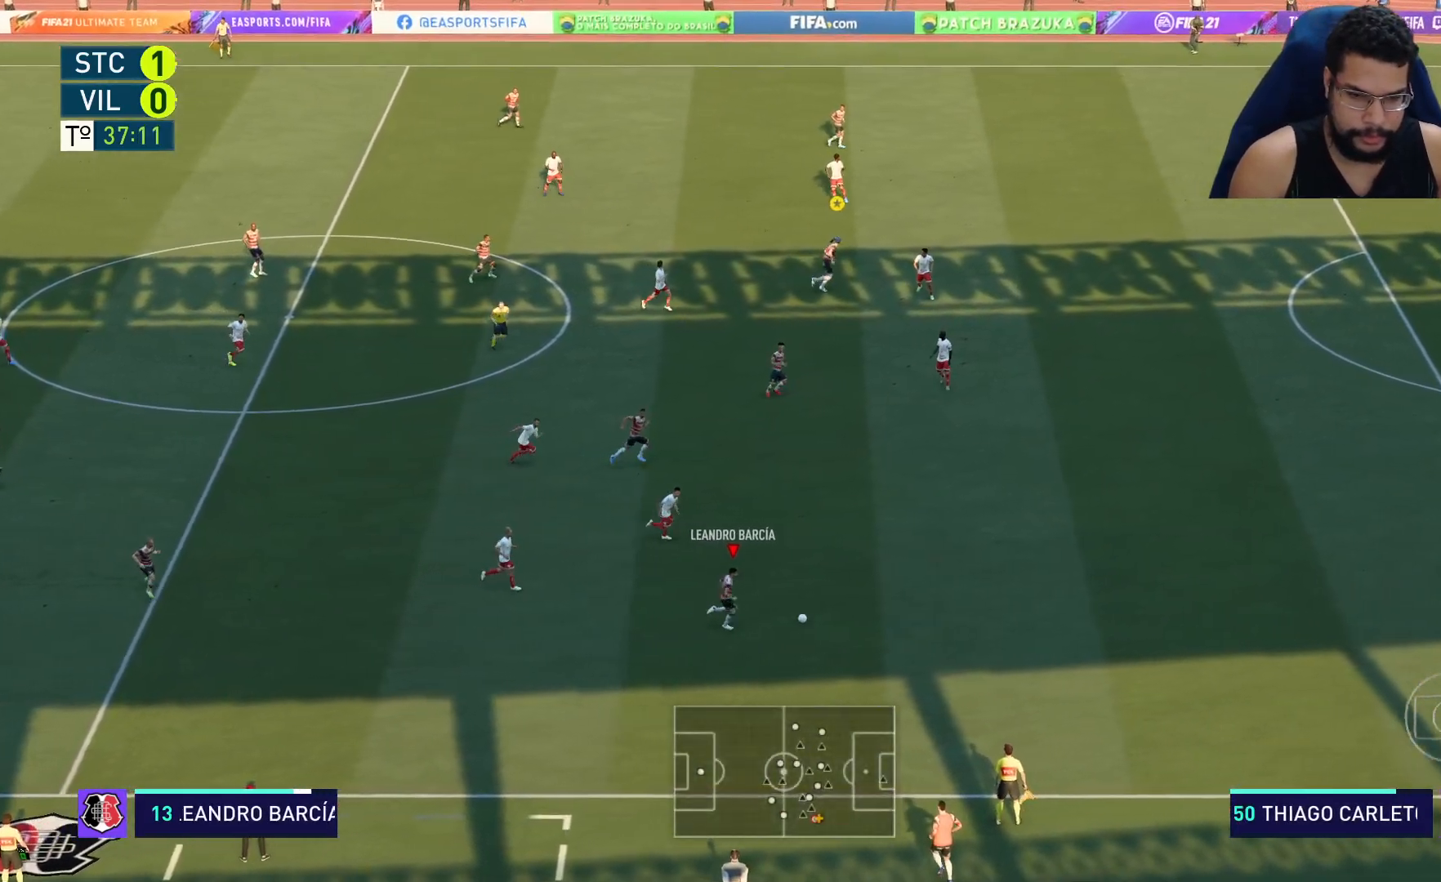
{"buttons": ["R2"], "left_stick": "right", "right_stick": "up-right", "events": [[283, "right_stick", "up-right"]]}
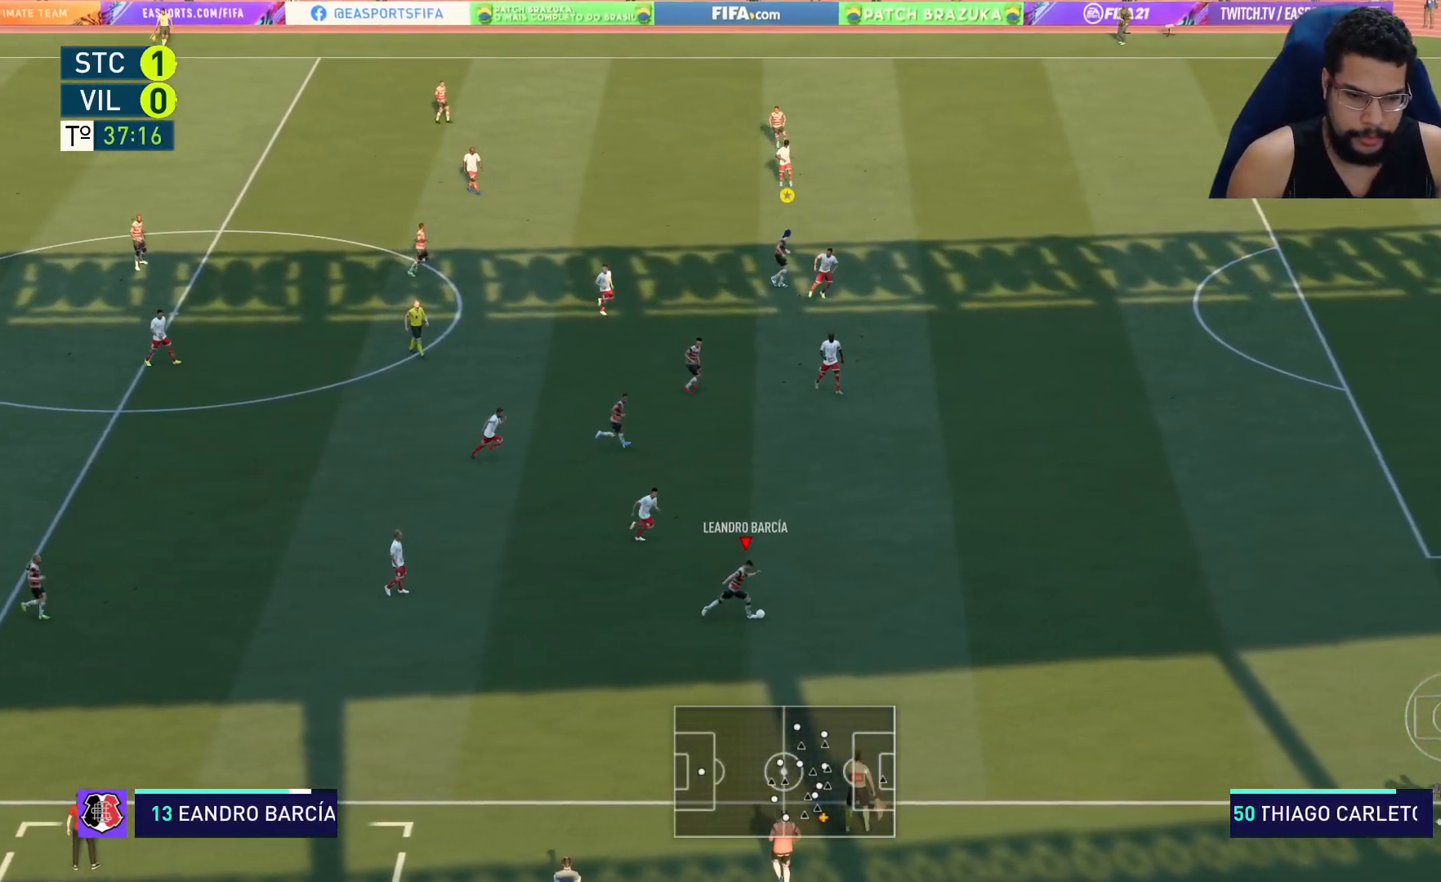
{"buttons": ["R2"], "left_stick": "right", "right_stick": "up-right", "events": []}
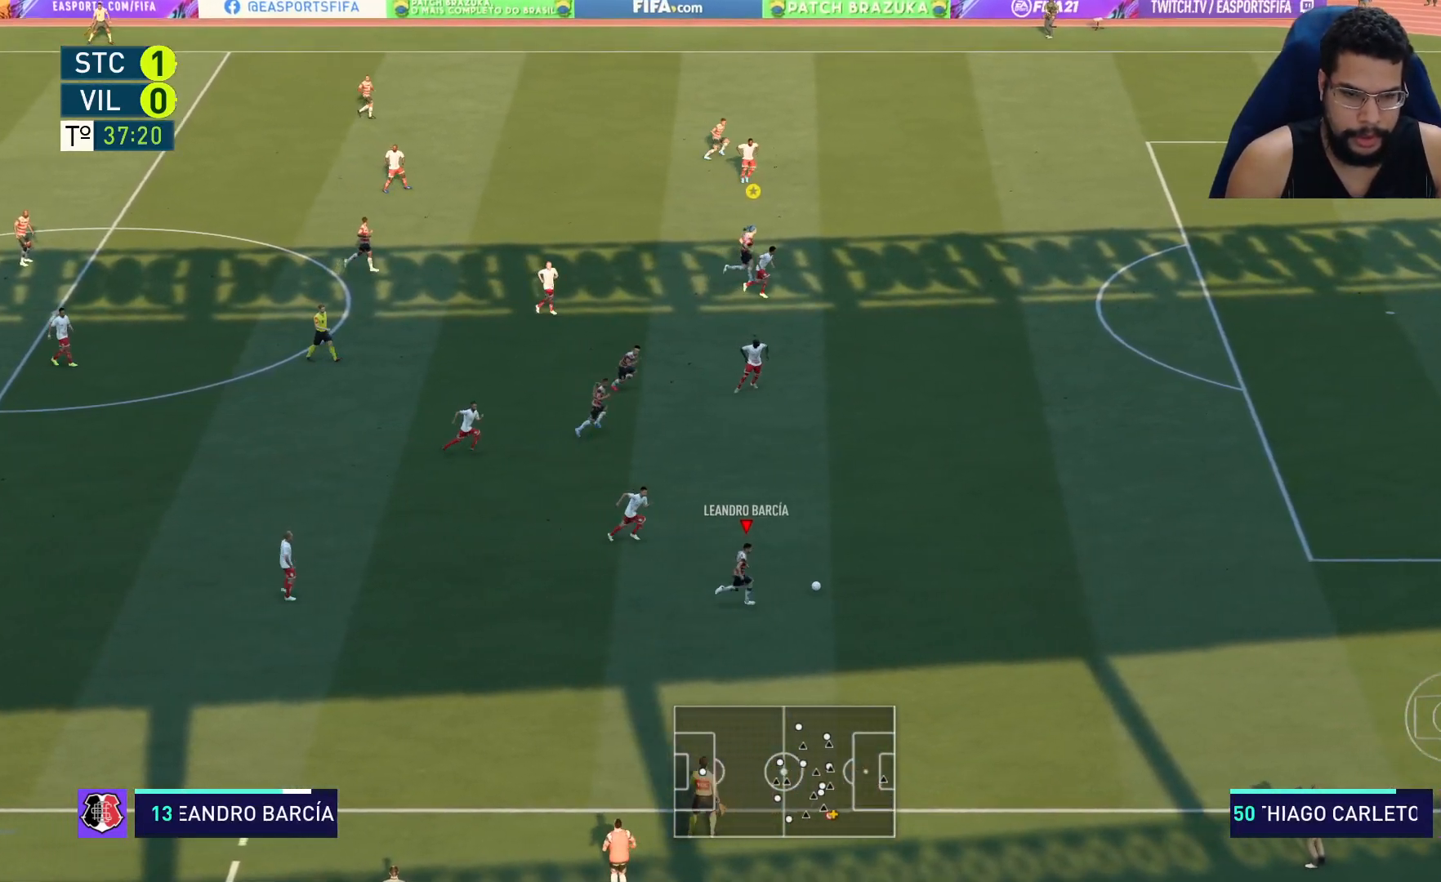
{"buttons": ["R2"], "left_stick": "right", "right_stick": "right", "events": [[33, "right_stick", "center"], [217, "right_stick", "right"]]}
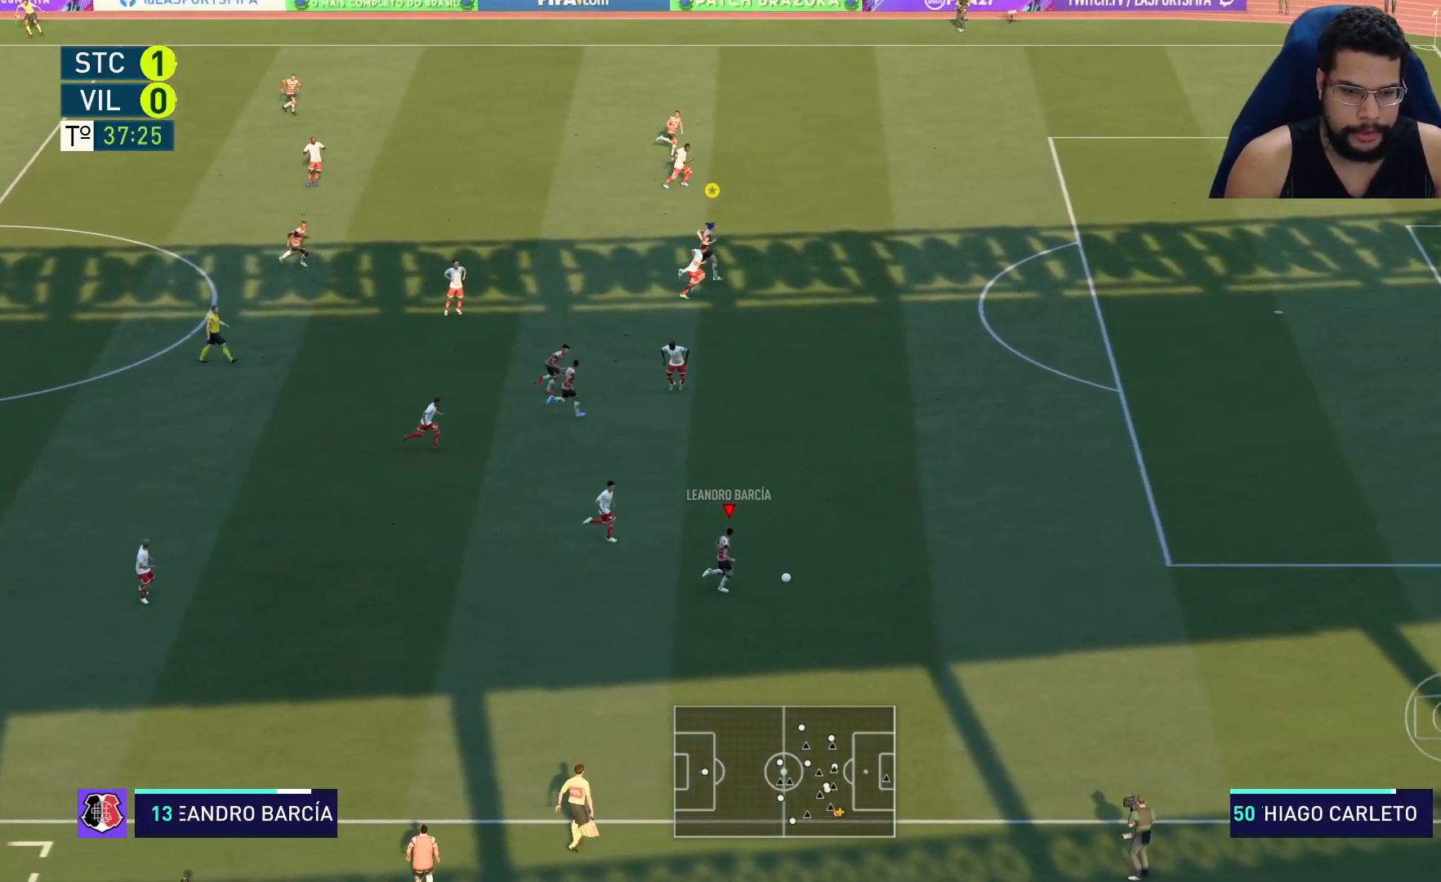
{"buttons": ["R2"], "left_stick": "right", "right_stick": "right", "events": []}
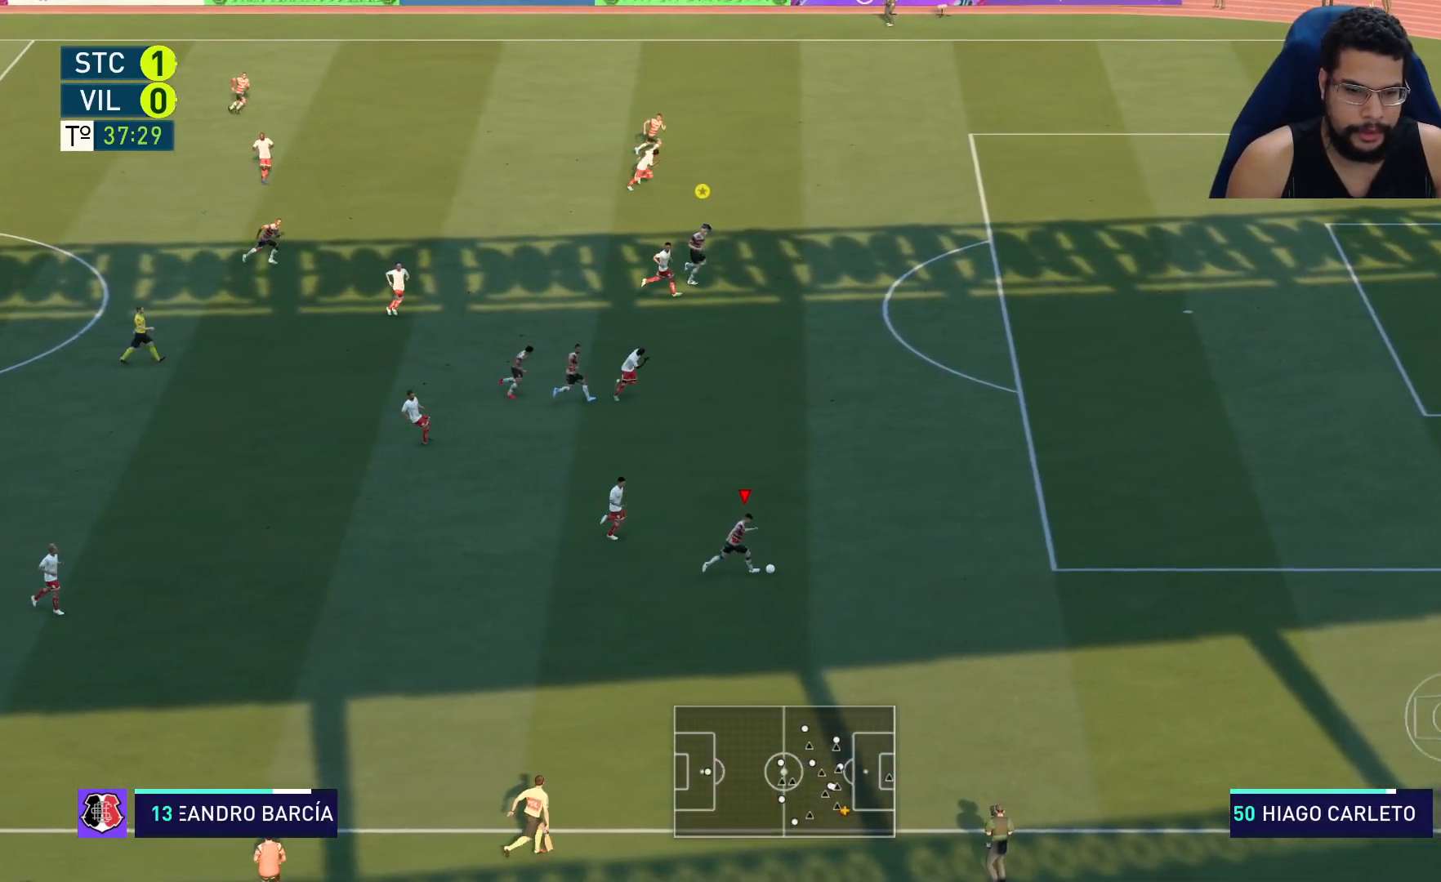
{"buttons": ["R2"], "left_stick": "right", "right_stick": "right", "events": []}
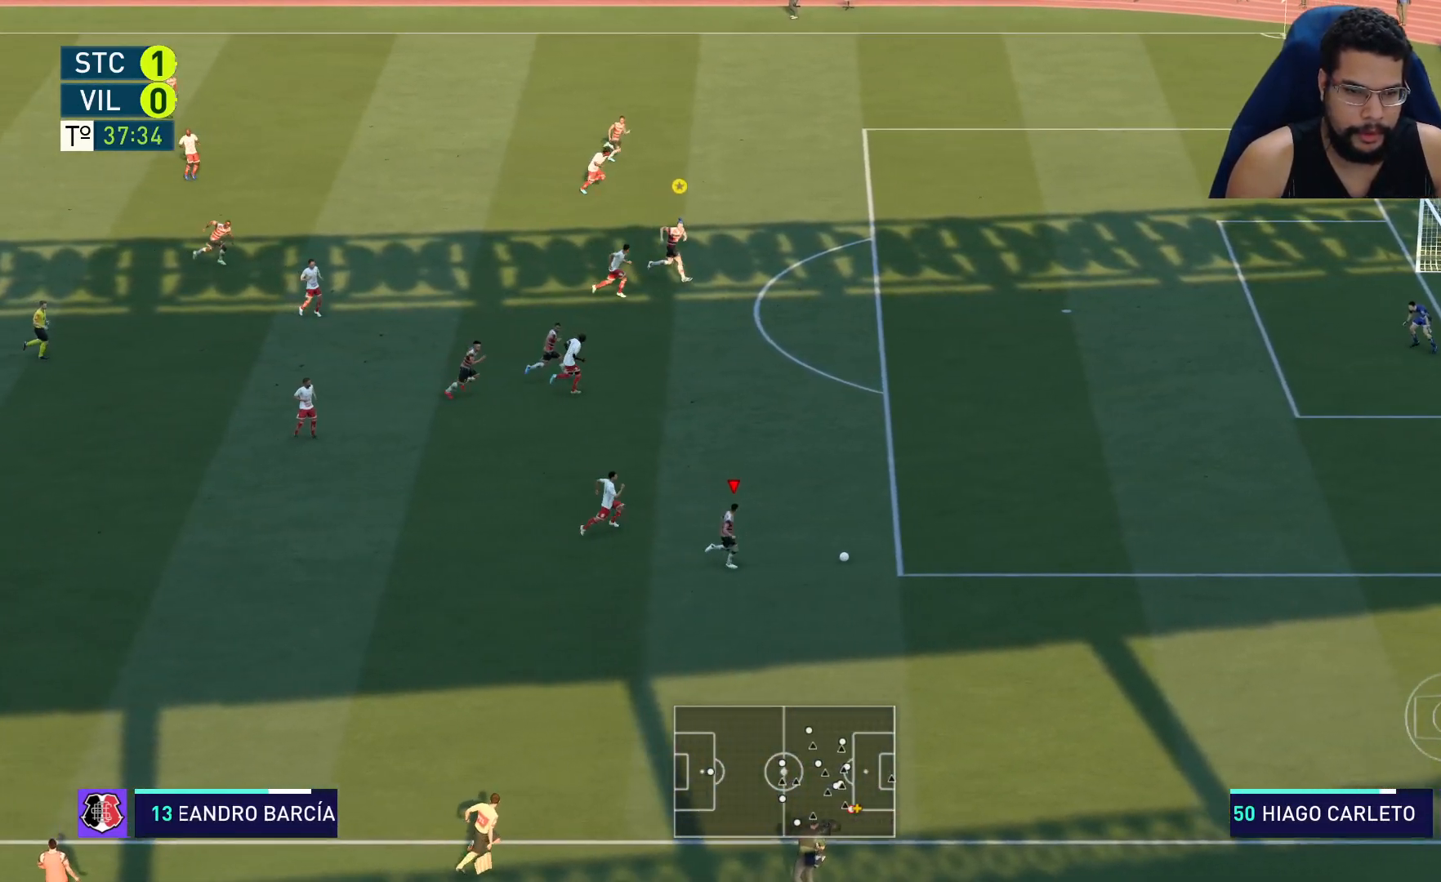
{"buttons": ["R2"], "left_stick": "right", "right_stick": "center", "events": [[217, "right_stick", "center"]]}
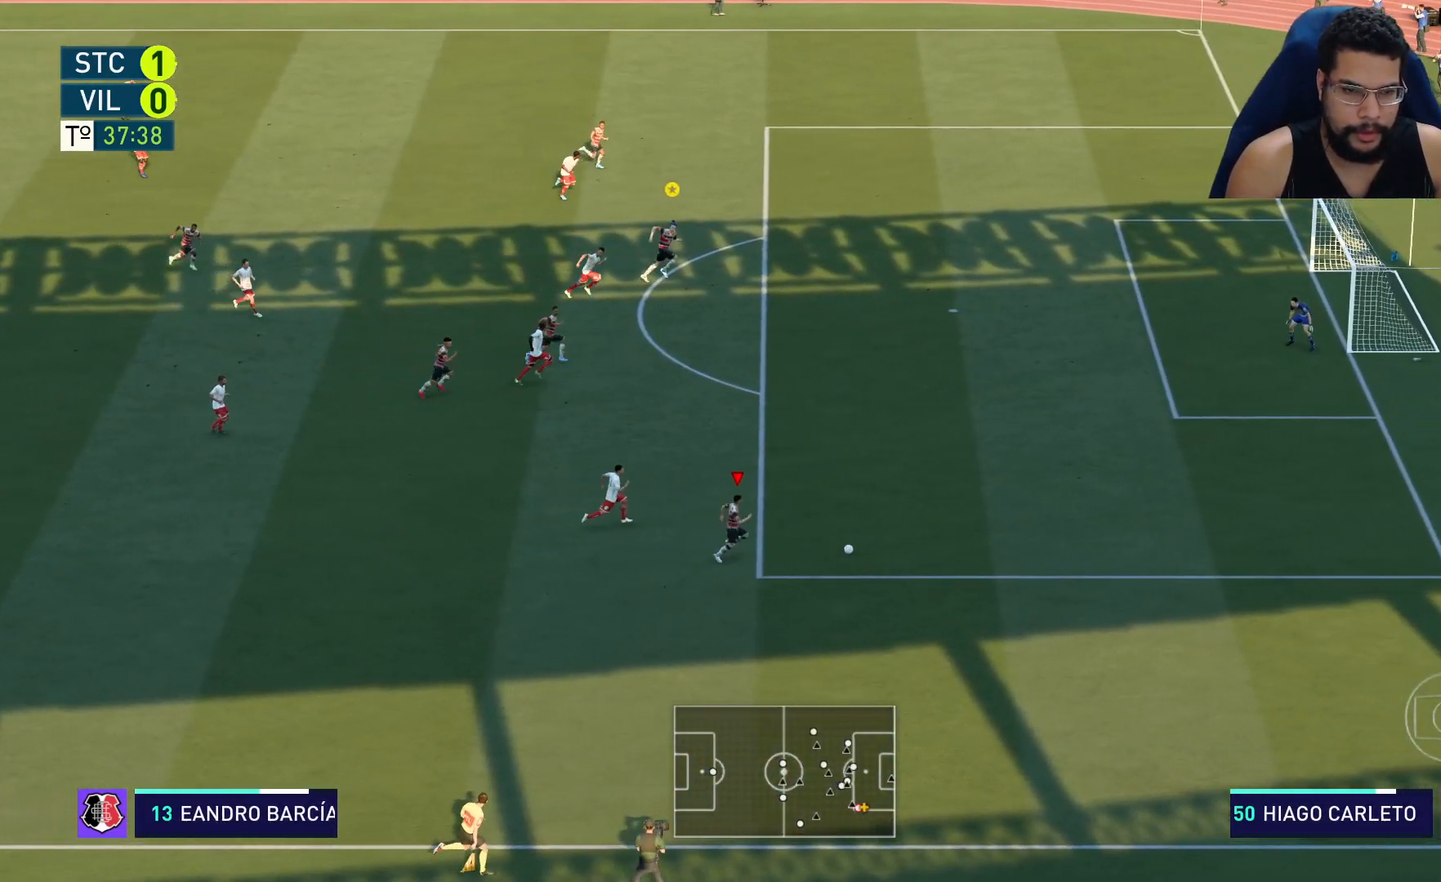
{"buttons": ["R2"], "left_stick": "up-right", "right_stick": "center", "events": [[67, "left_stick", "up-right"], [83, "B", "down"], [233, "B", "up"], [300, "B", "down"], [467, "B", "up"]]}
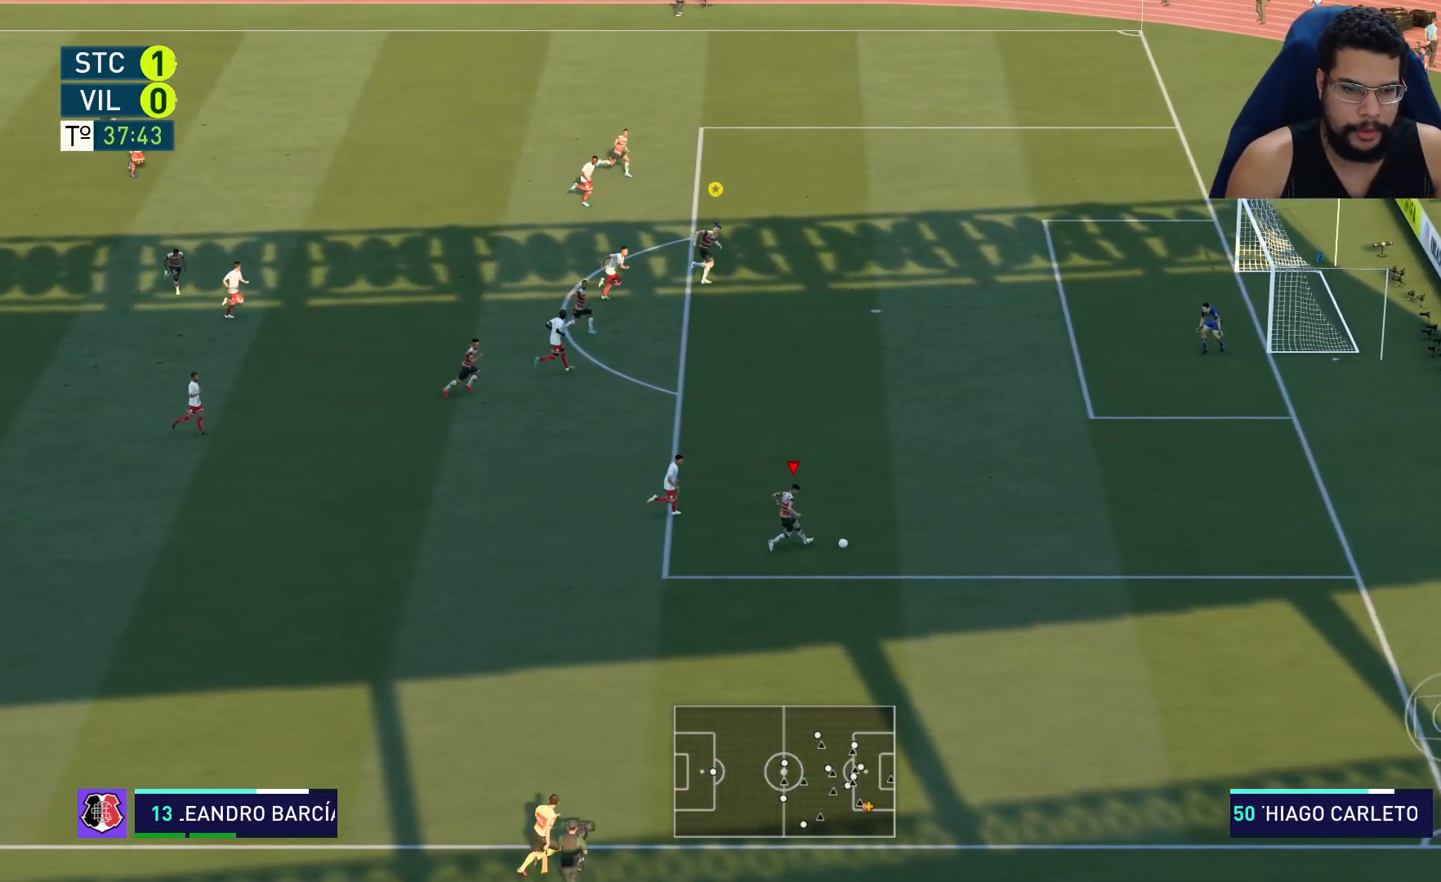
{"buttons": ["R2"], "left_stick": "up-right", "right_stick": "center", "events": []}
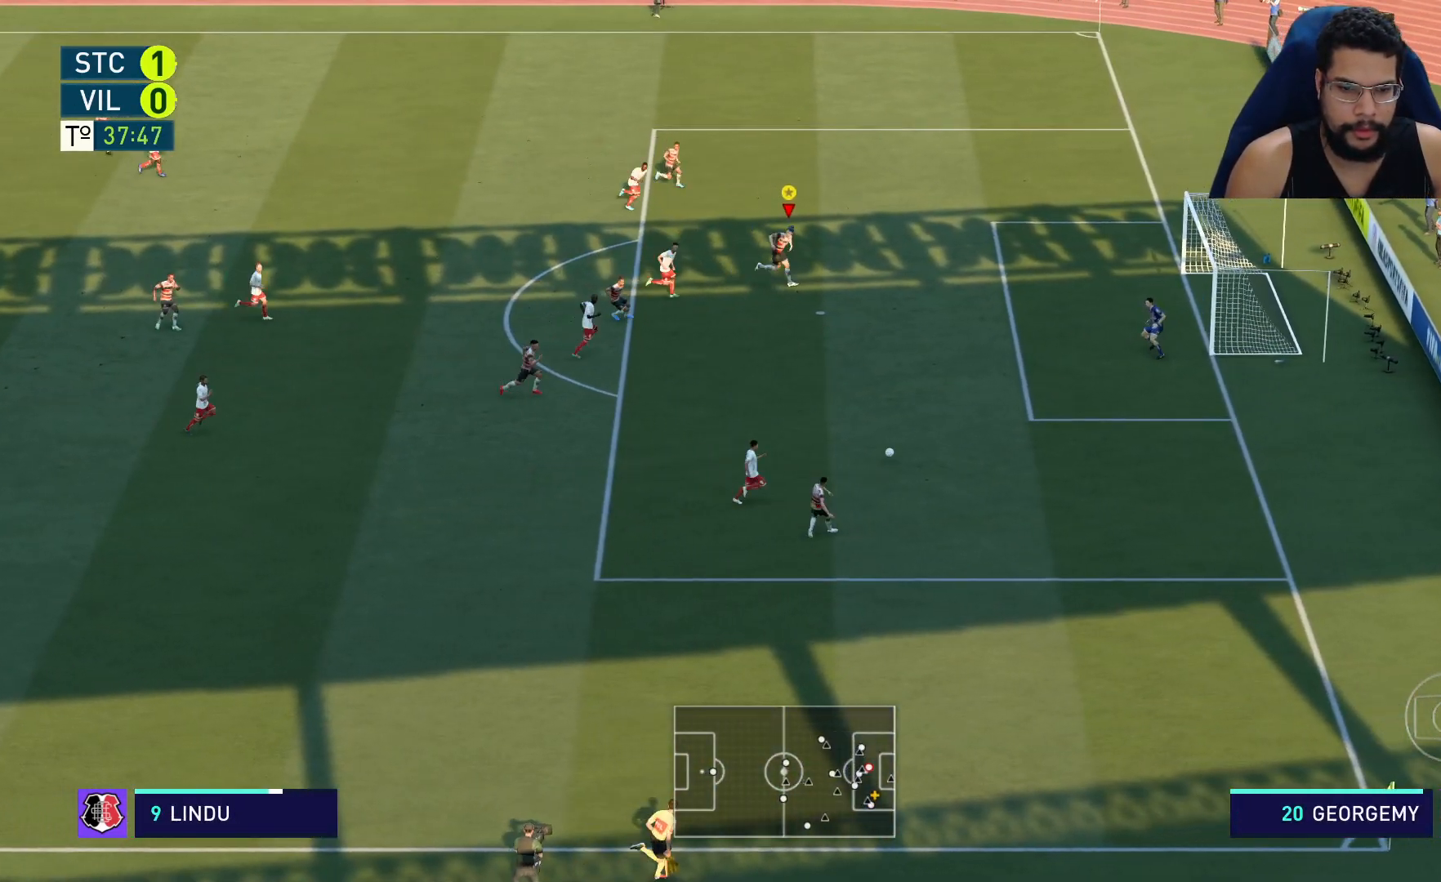
{"buttons": ["X", "R2"], "left_stick": "right", "right_stick": "center", "events": [[250, "left_stick", "right"], [467, "X", "down"]]}
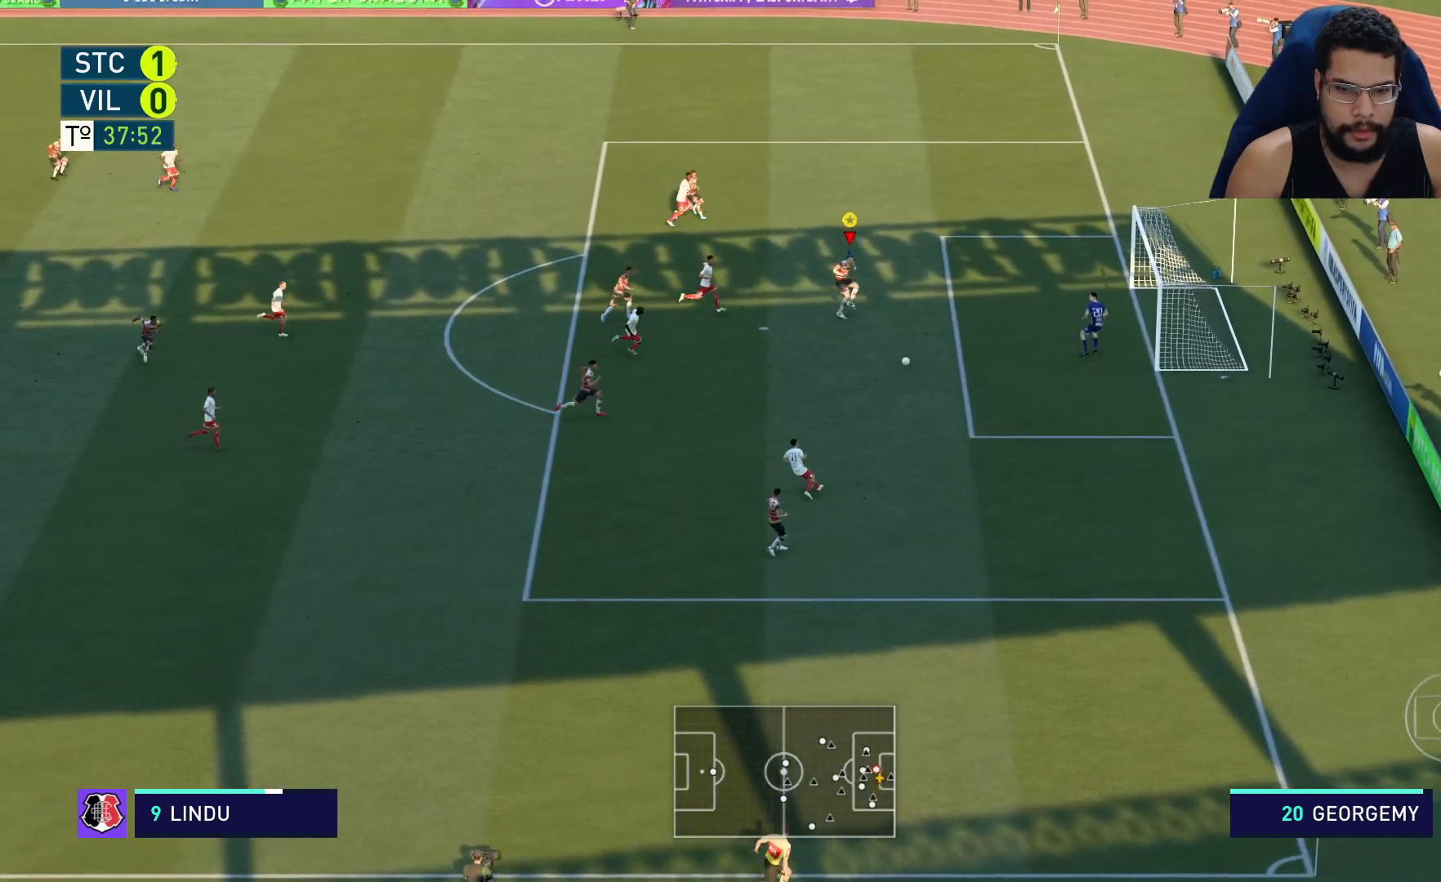
{"buttons": ["R2"], "left_stick": "right", "right_stick": "center", "events": [[133, "X", "up"]]}
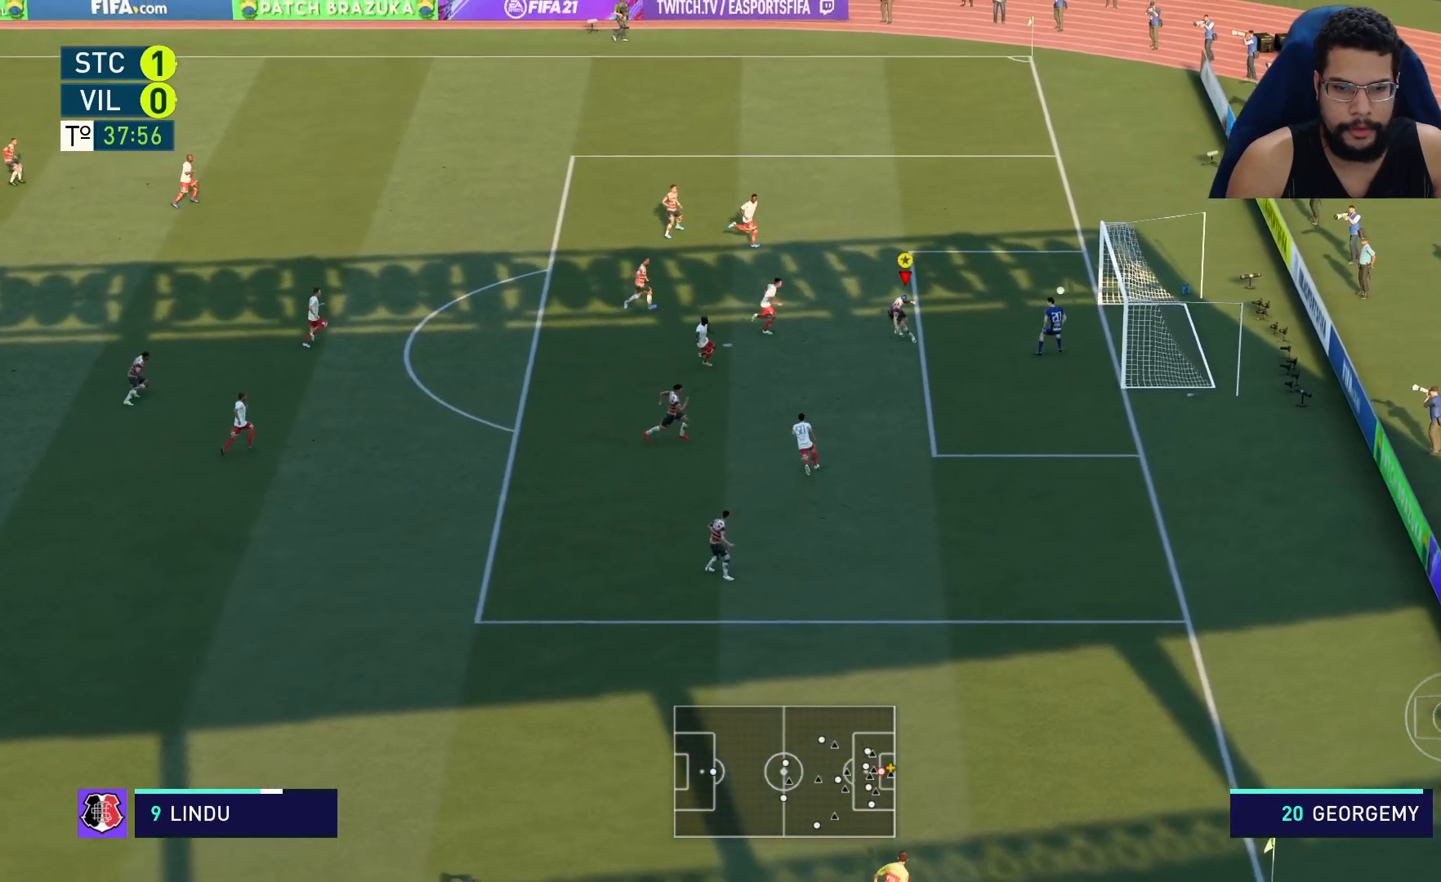
{"buttons": [], "left_stick": "up", "right_stick": "center", "events": [[200, "left_stick", "up-right"], [317, "left_stick", "up"], [383, "R2", "up"]]}
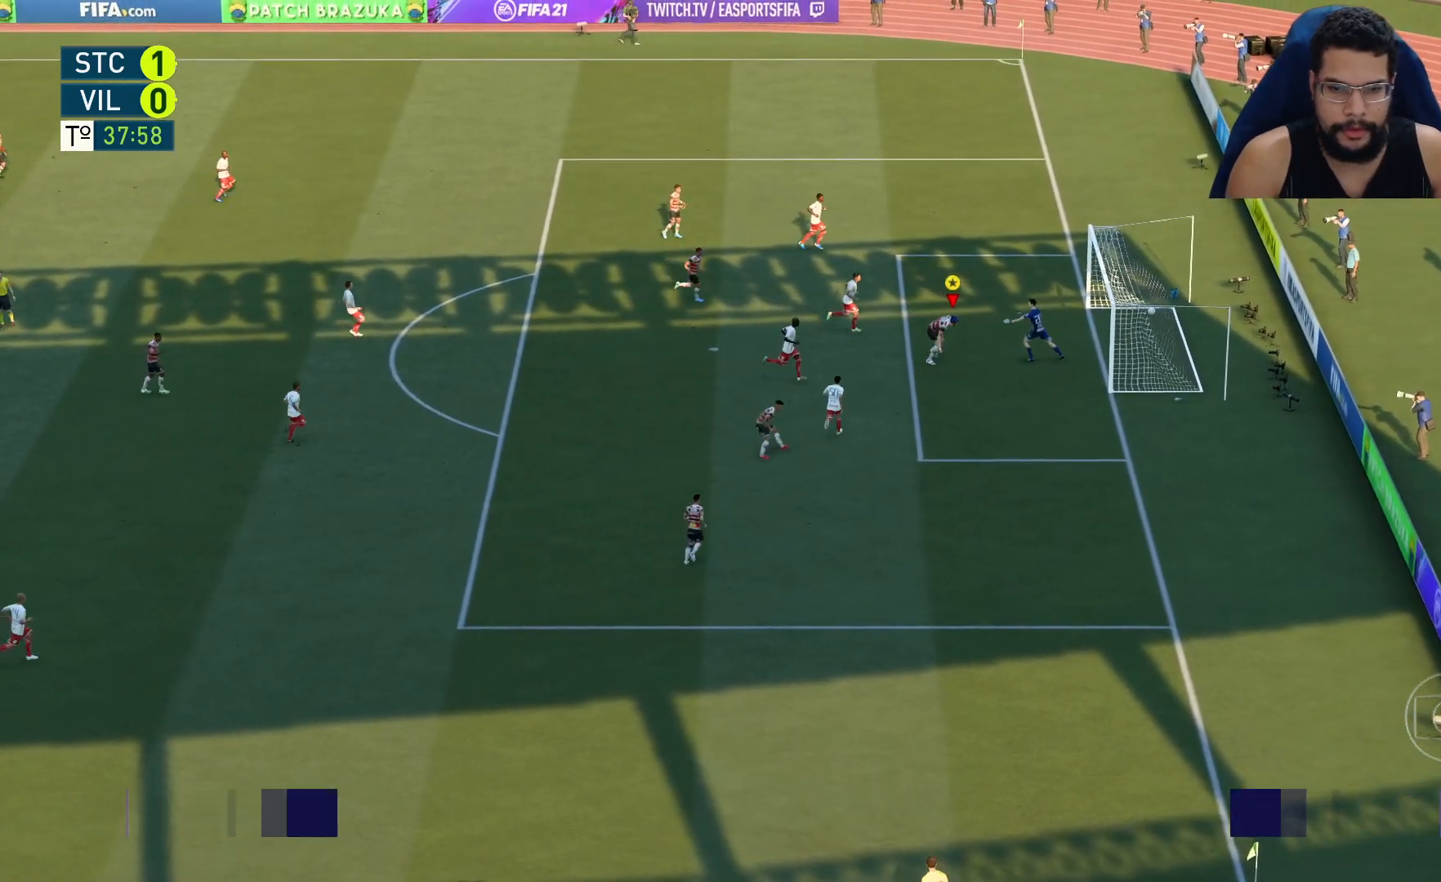
{"buttons": ["R2"], "left_stick": "up", "right_stick": "center", "events": [[117, "R2", "down"]]}
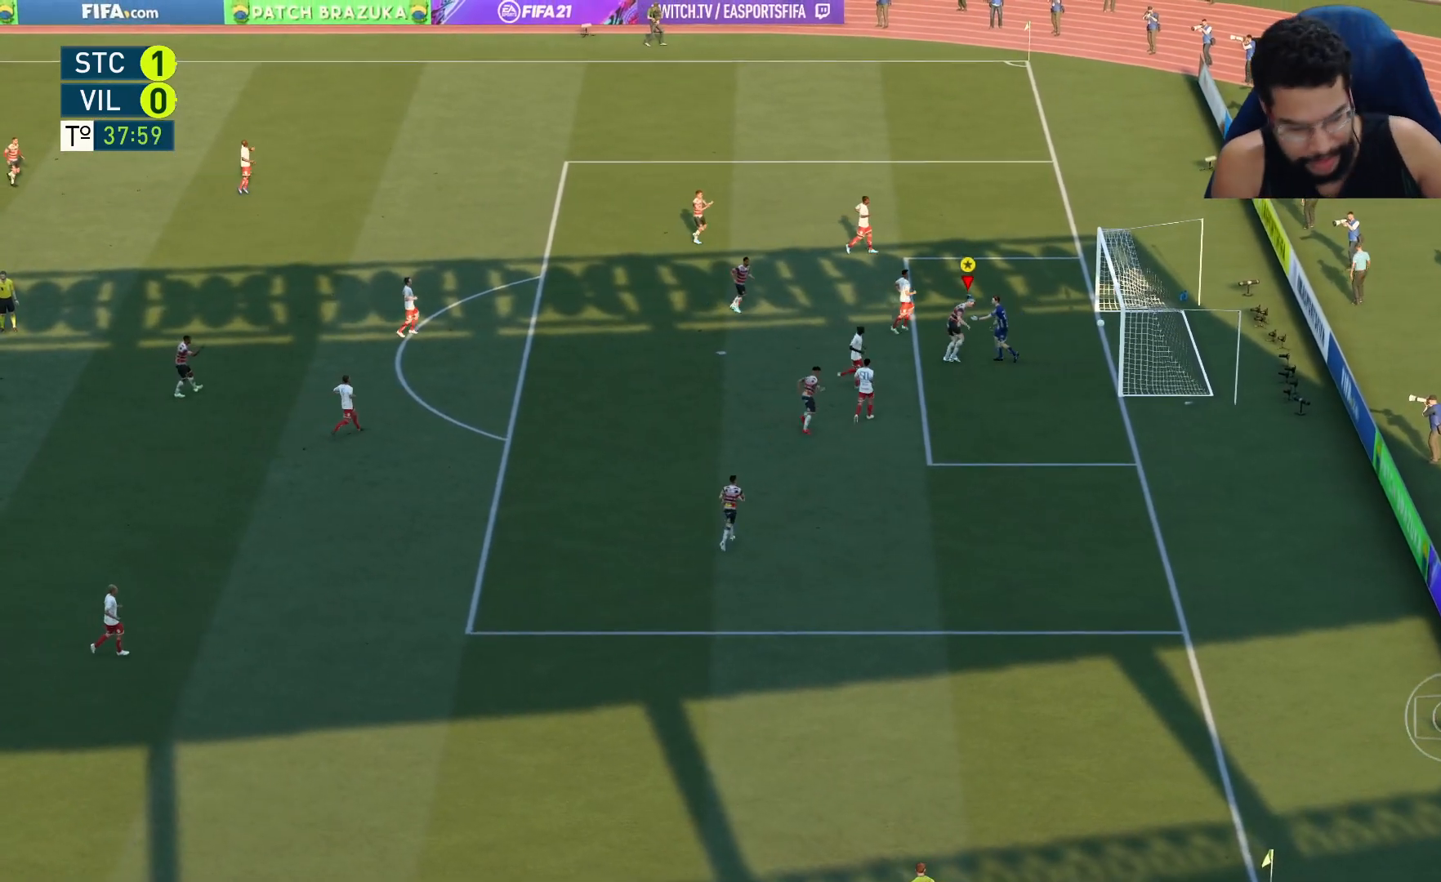
{"buttons": ["R2"], "left_stick": "up", "right_stick": "center", "events": []}
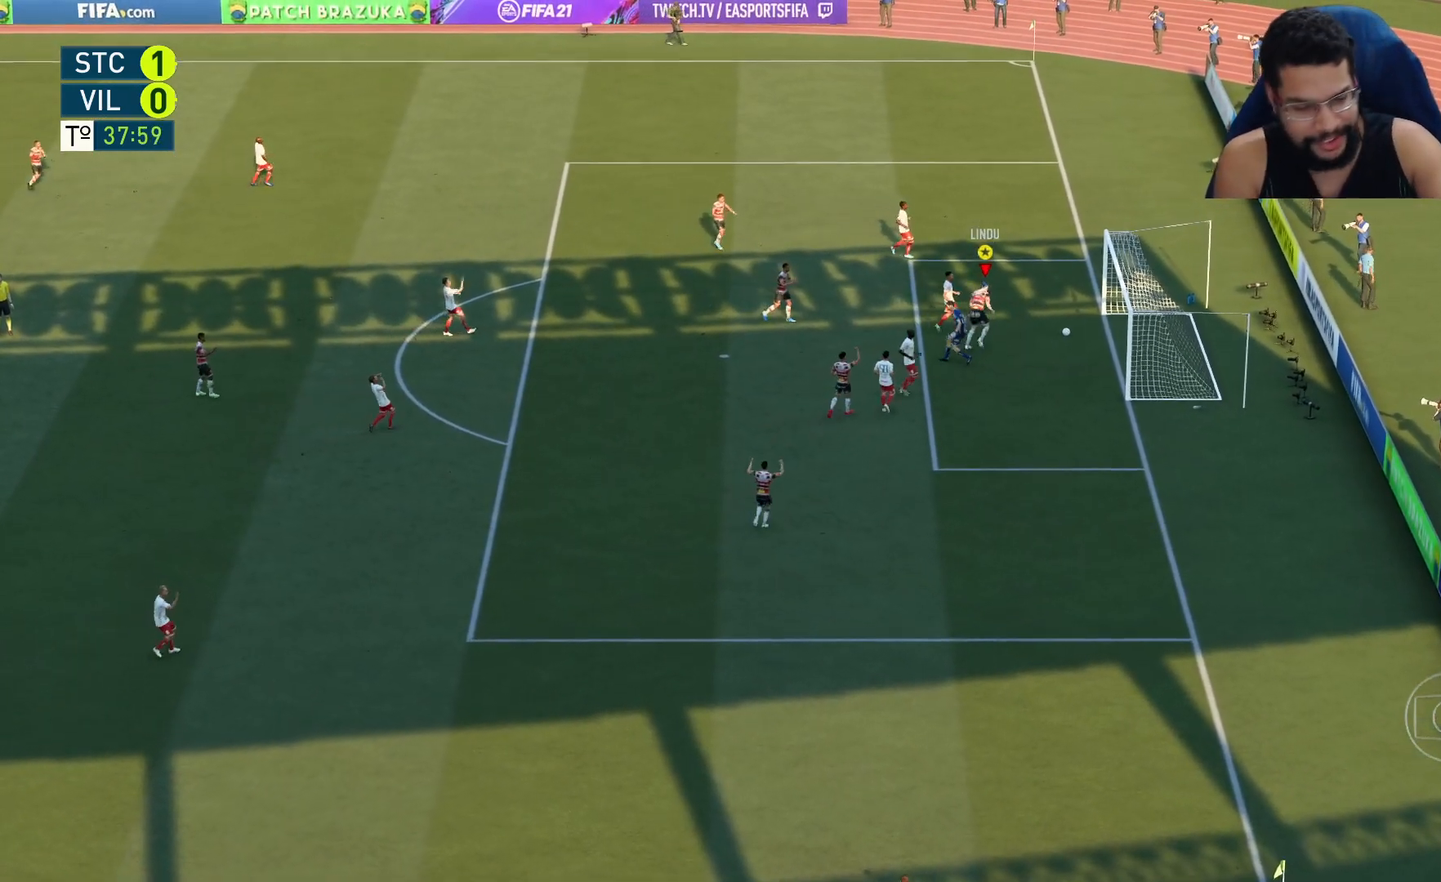
{"buttons": ["R2"], "left_stick": "up", "right_stick": "center", "events": []}
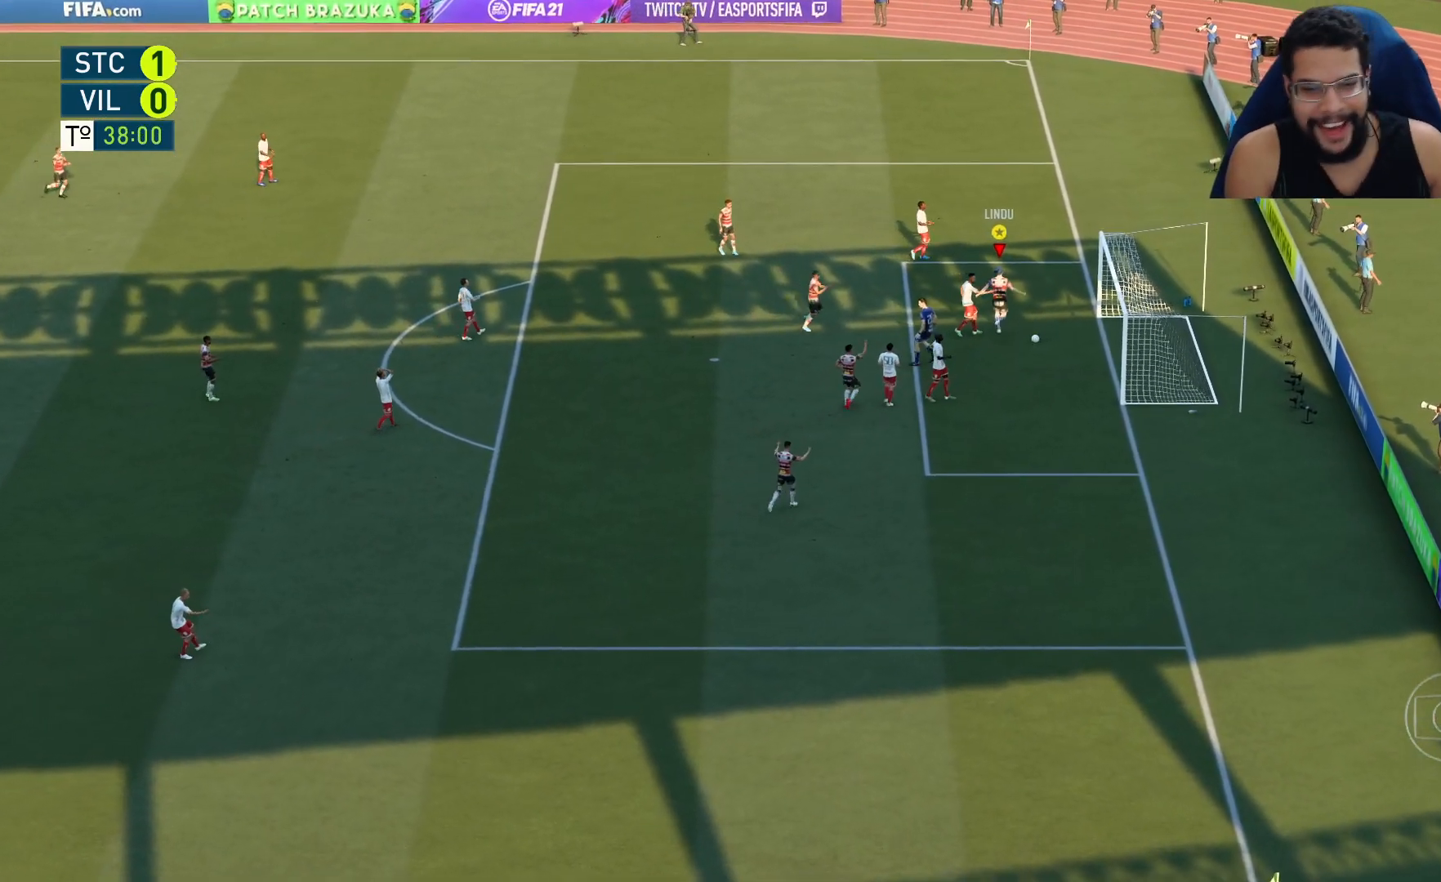
{"buttons": ["R2"], "left_stick": "up", "right_stick": "center", "events": []}
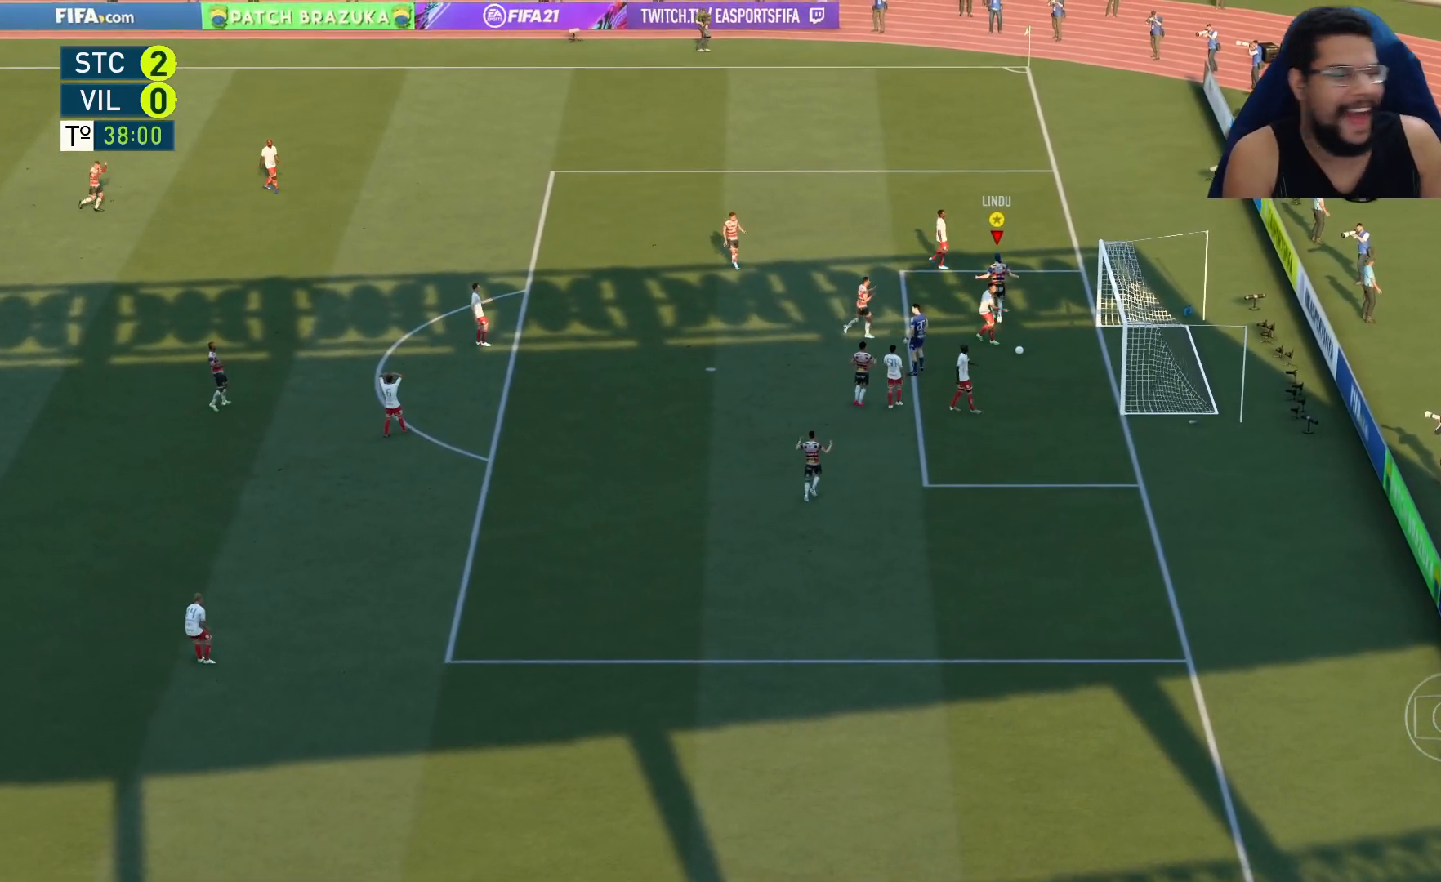
{"buttons": ["R2"], "left_stick": "up", "right_stick": "center", "events": []}
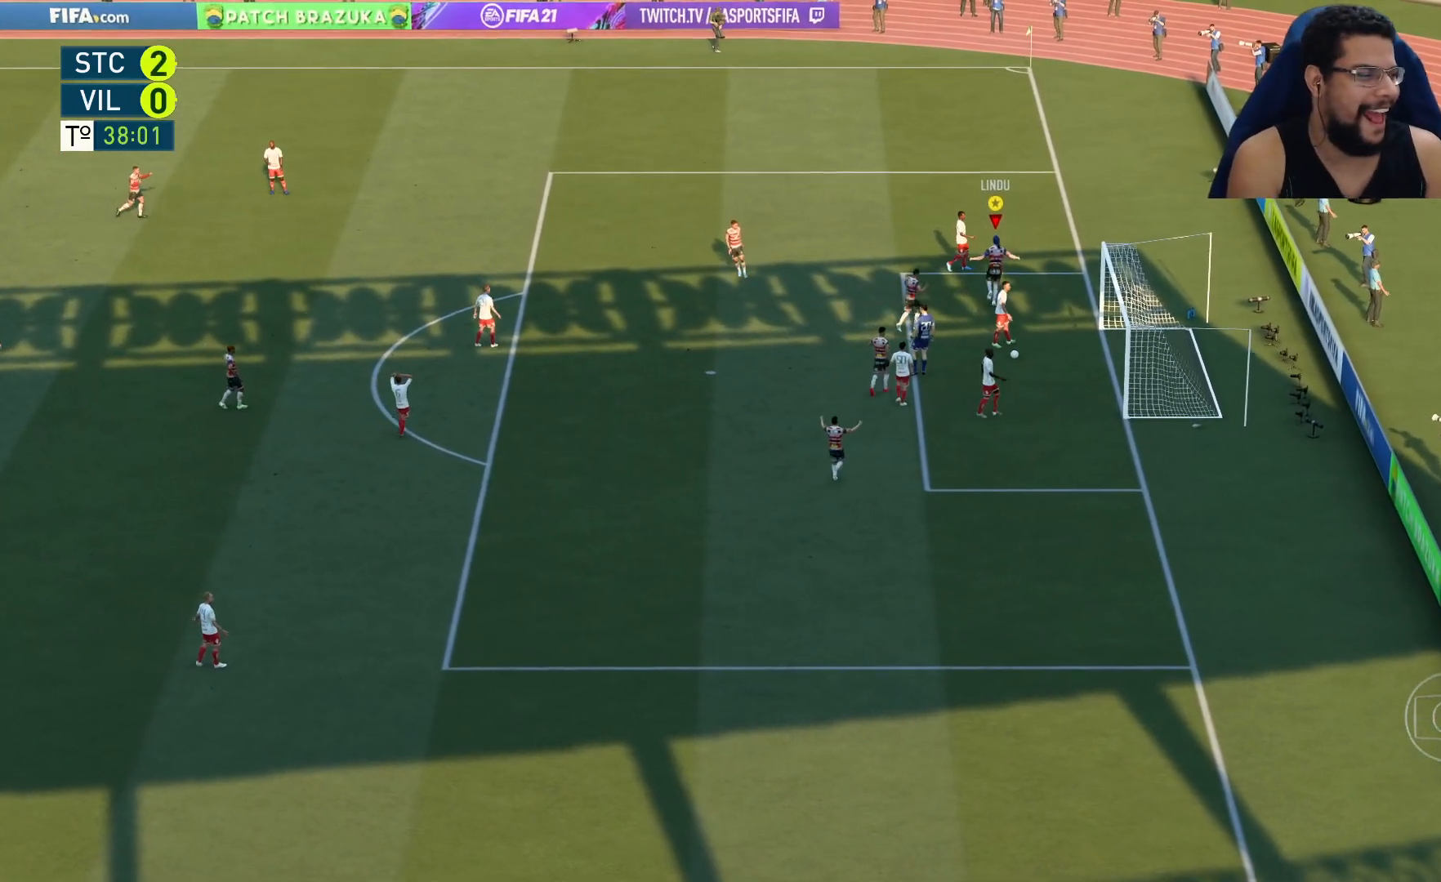
{"buttons": ["R2"], "left_stick": "up", "right_stick": "center", "events": []}
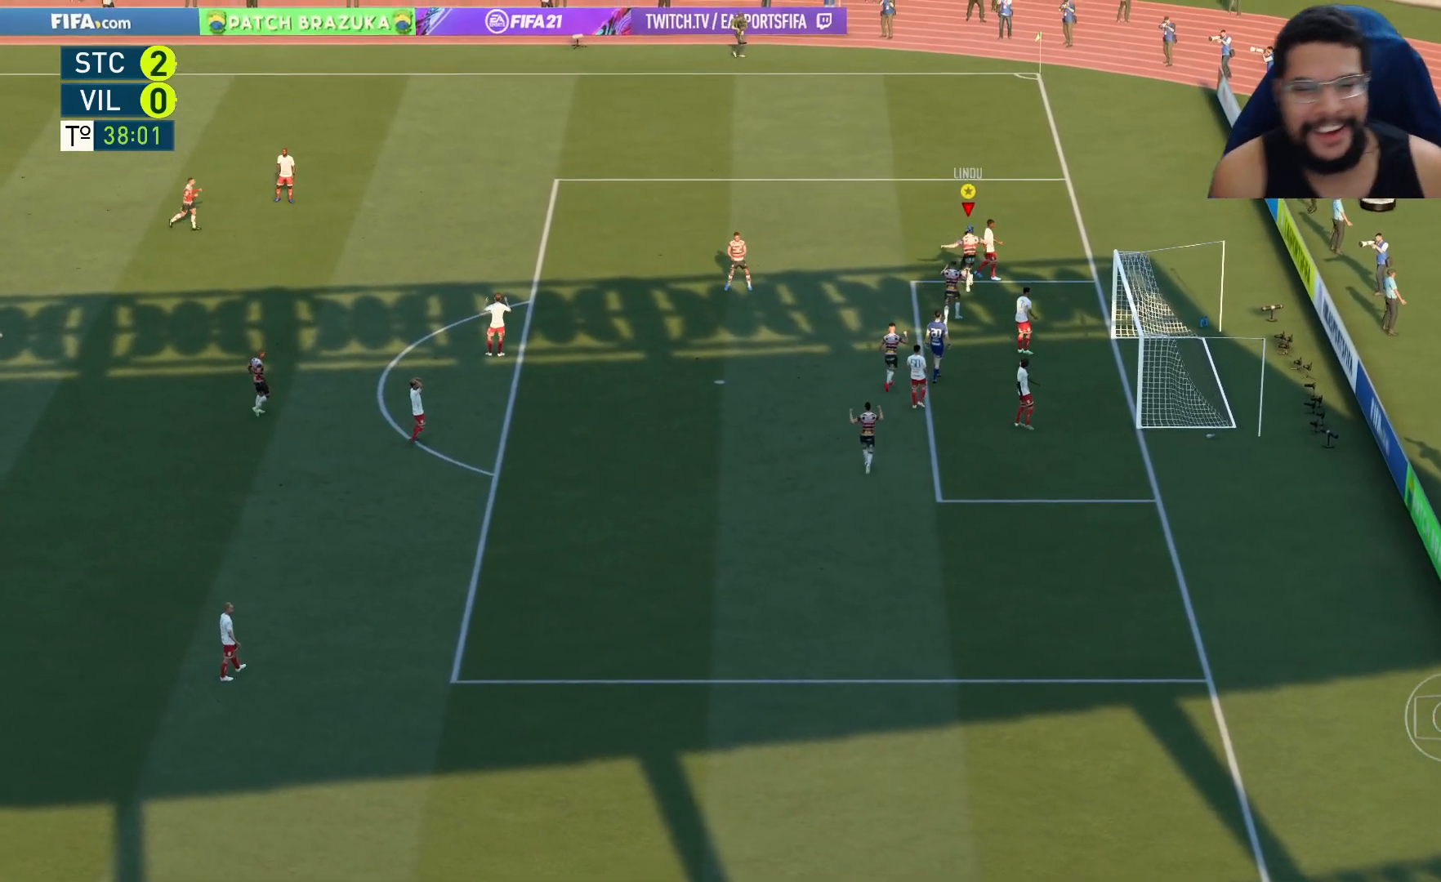
{"buttons": ["R2"], "left_stick": "up", "right_stick": "center", "events": []}
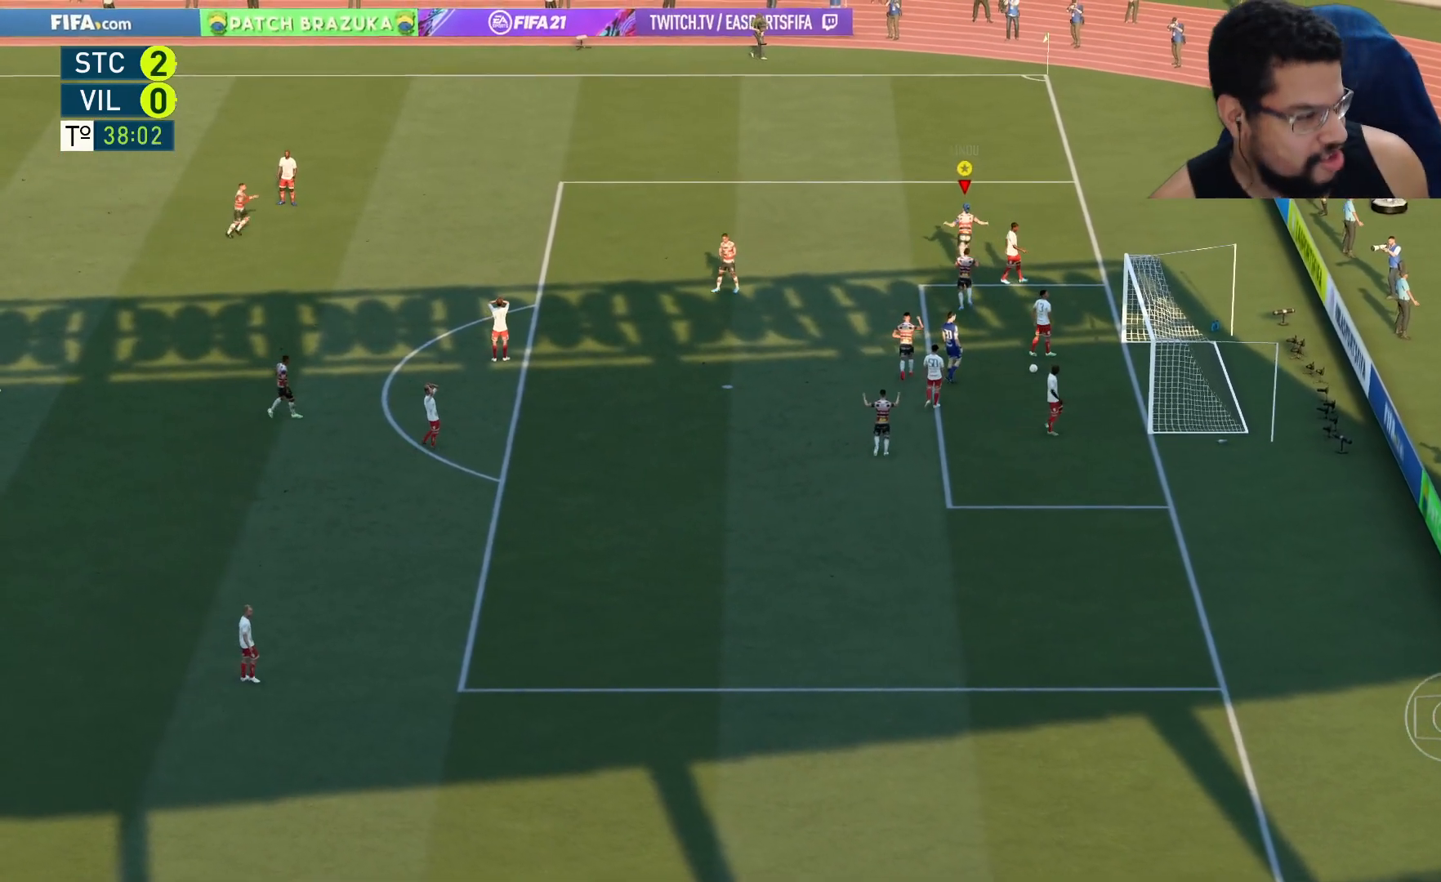
{"buttons": ["R2"], "left_stick": "up", "right_stick": "center", "events": []}
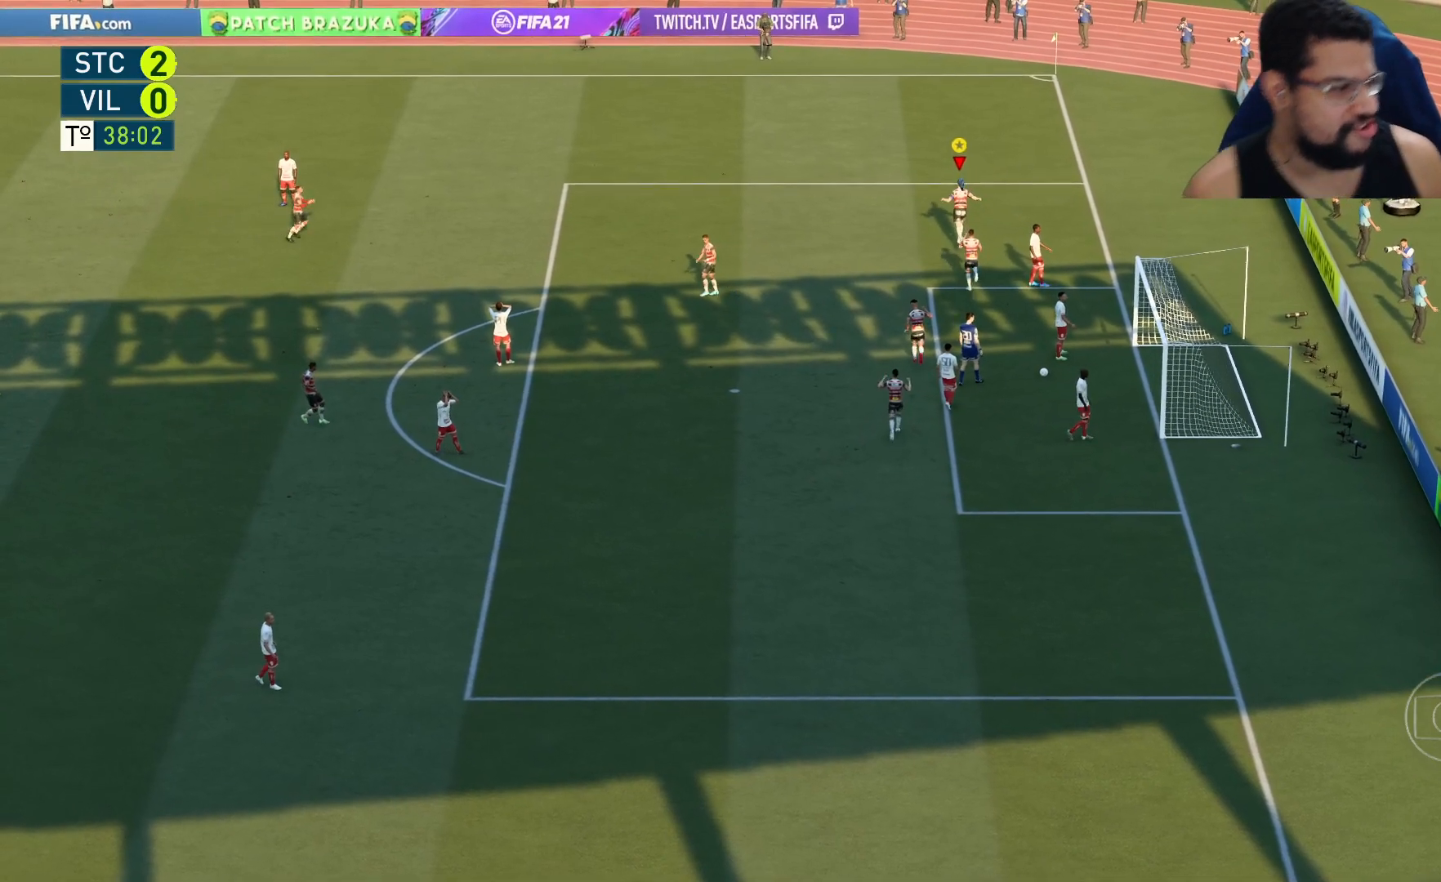
{"buttons": ["R2"], "left_stick": "up", "right_stick": "center", "events": []}
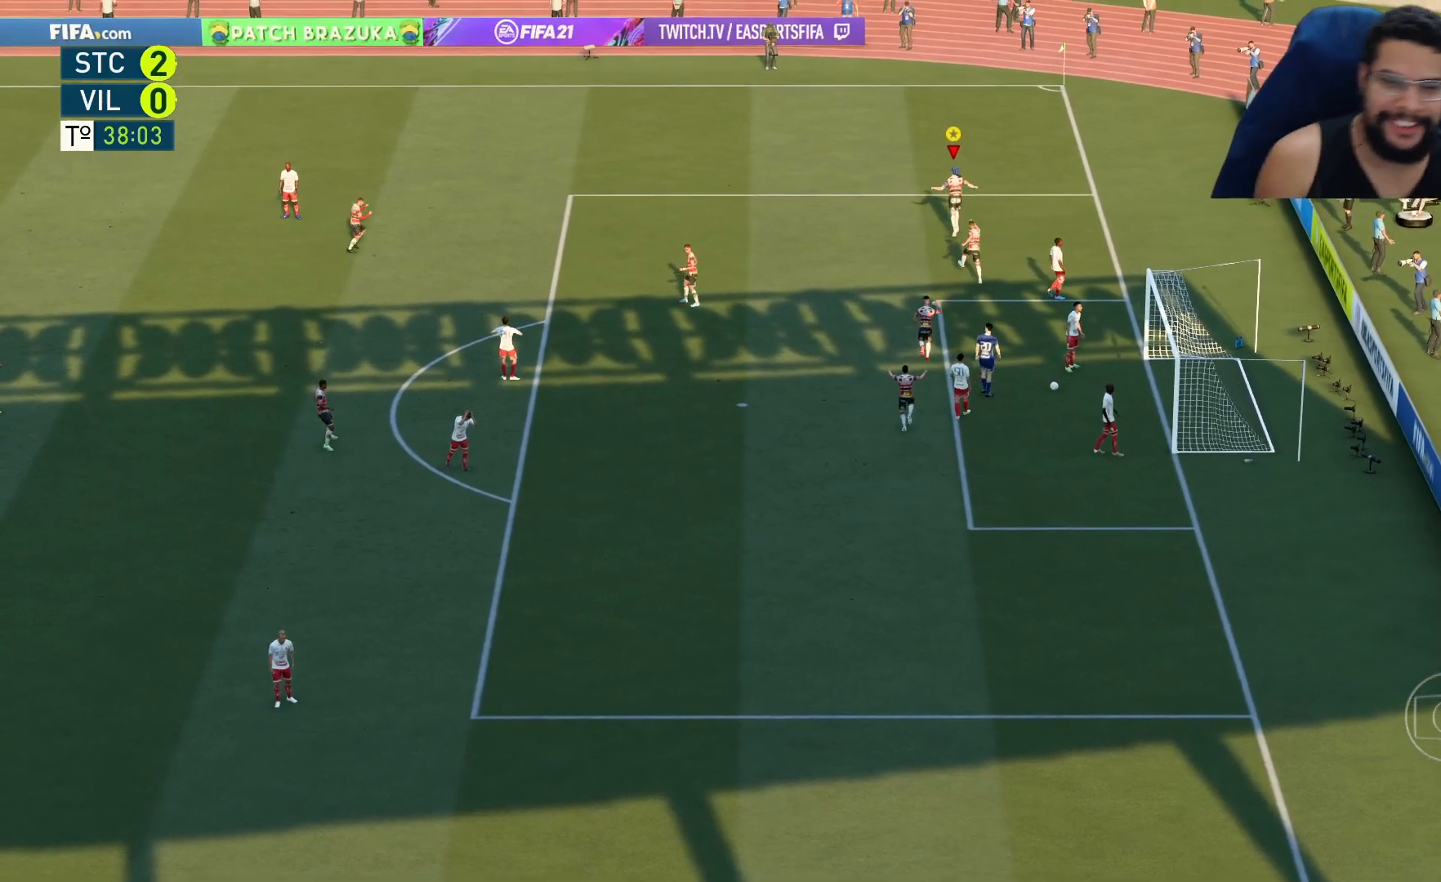
{"buttons": ["R2"], "left_stick": "up", "right_stick": "center", "events": []}
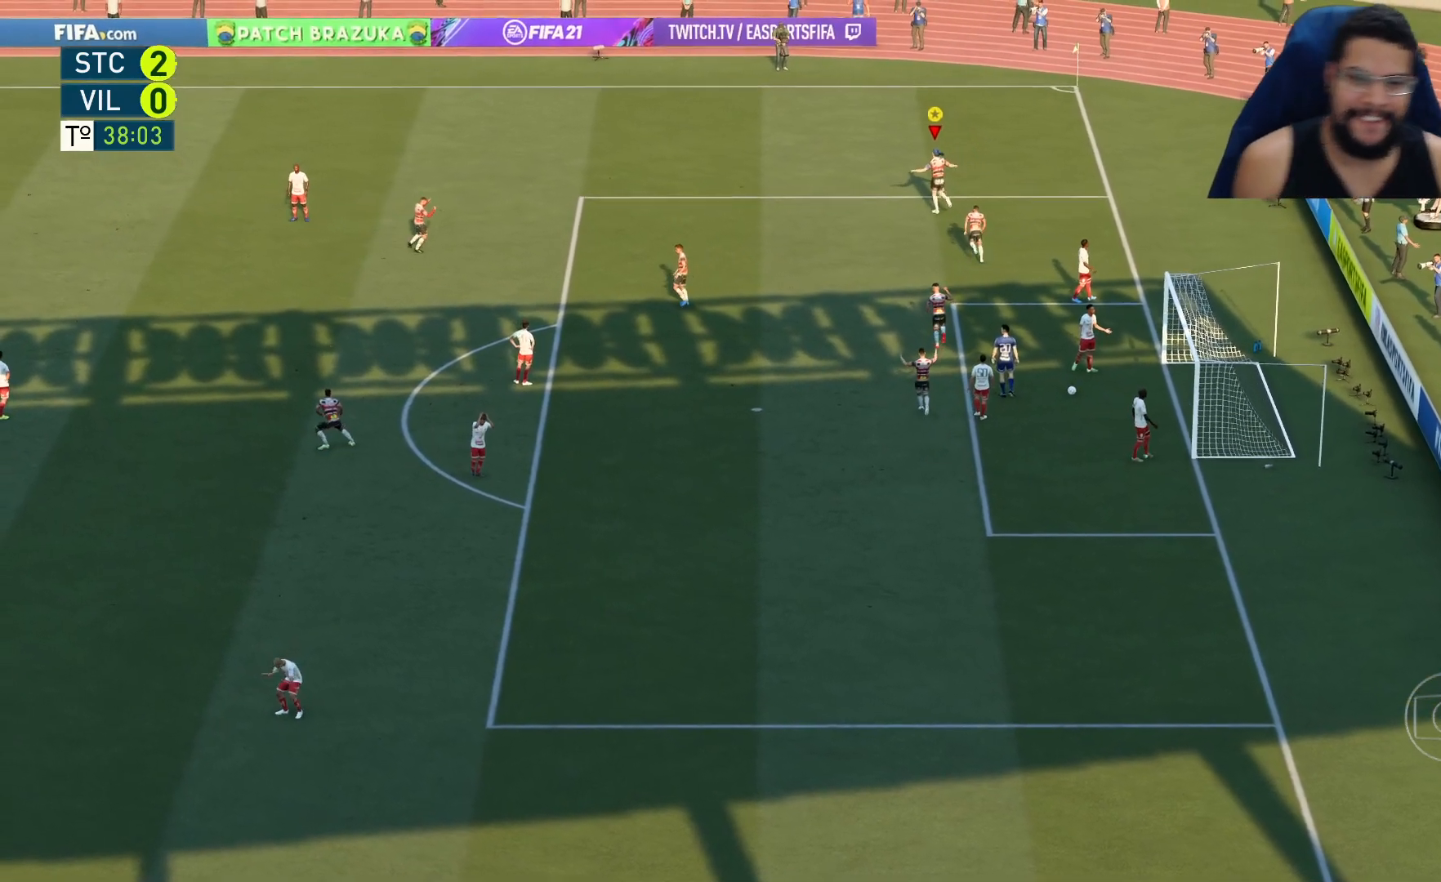
{"buttons": ["R2"], "left_stick": "up", "right_stick": "center", "events": []}
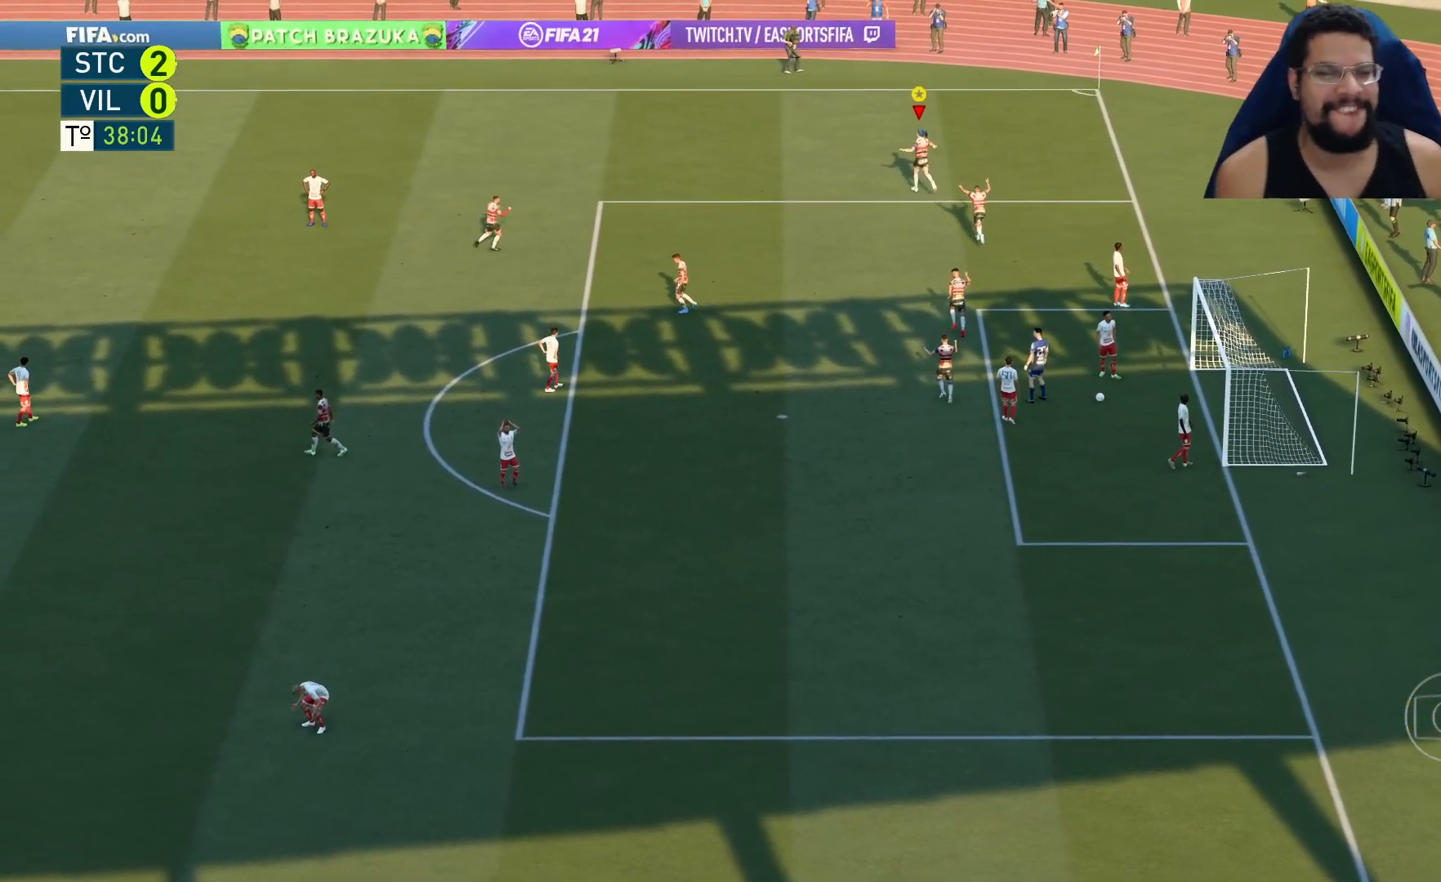
{"buttons": ["R2"], "left_stick": "up", "right_stick": "center", "events": []}
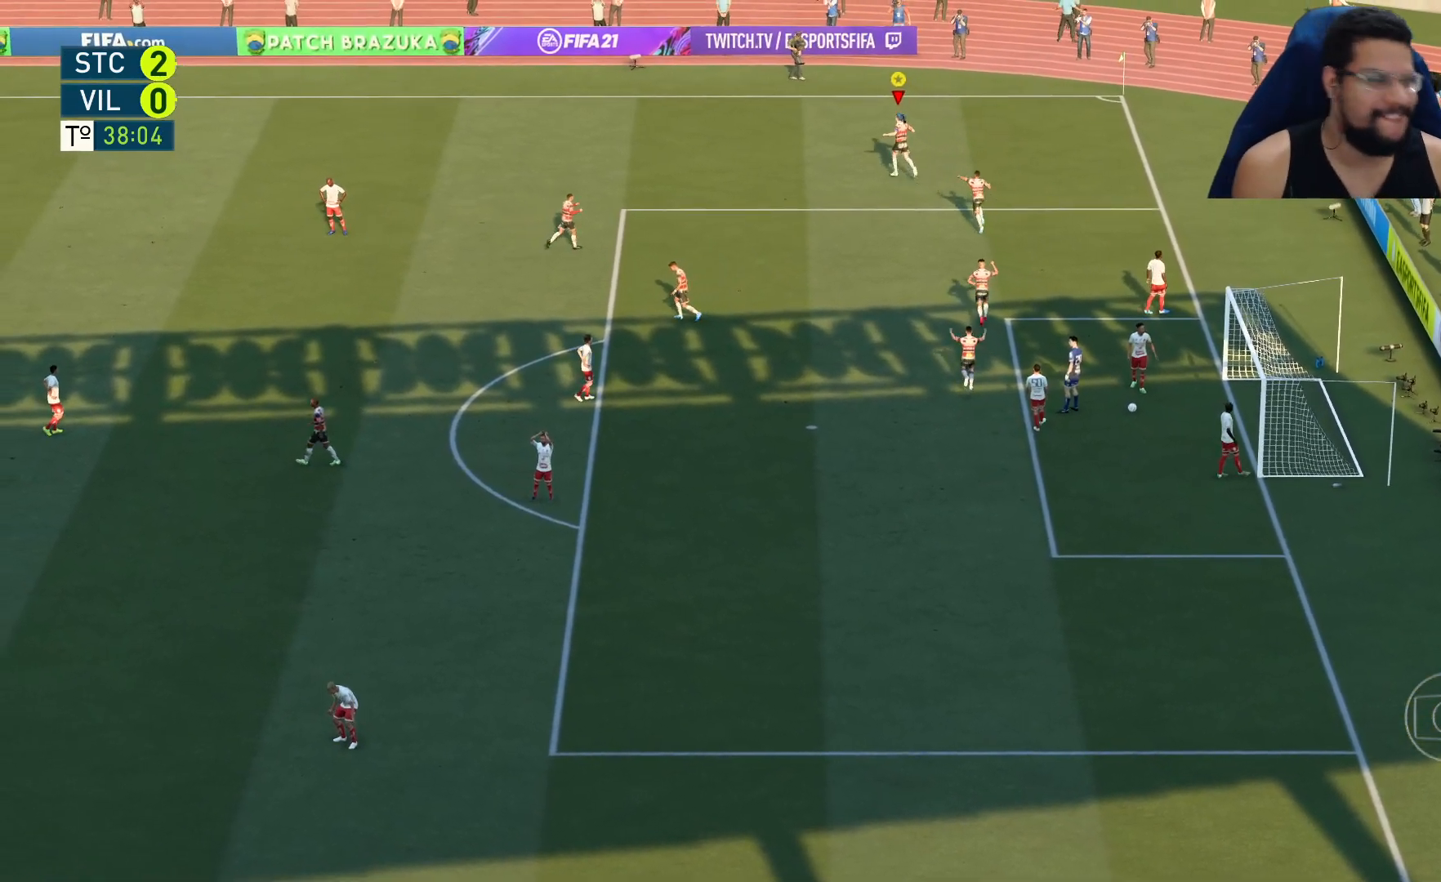
{"buttons": ["R2"], "left_stick": "up", "right_stick": "center", "events": []}
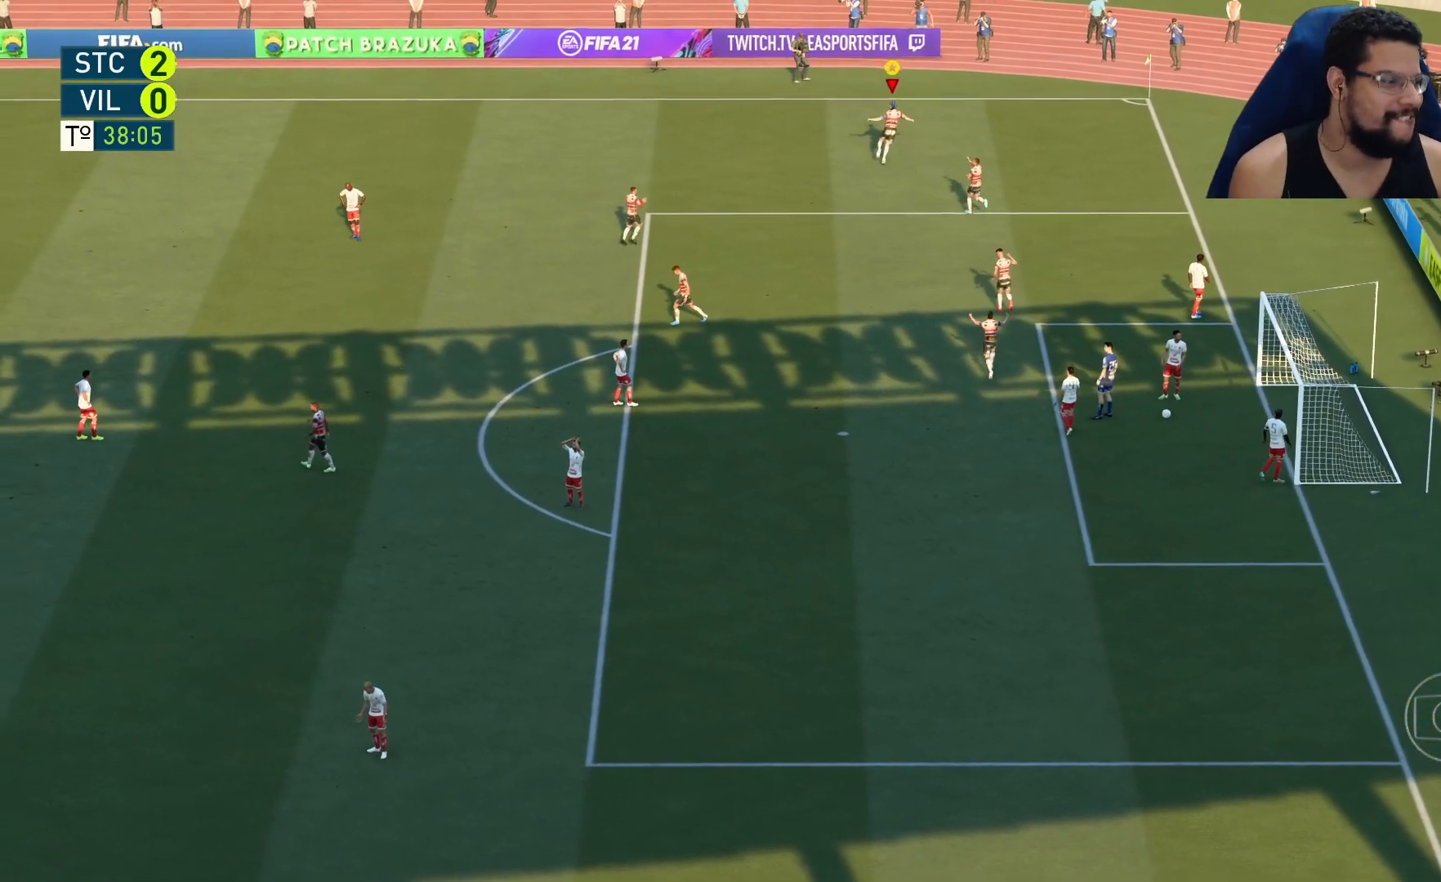
{"buttons": [], "left_stick": "center", "right_stick": "center", "events": [[233, "R2", "up"], [267, "left_stick", "center"]]}